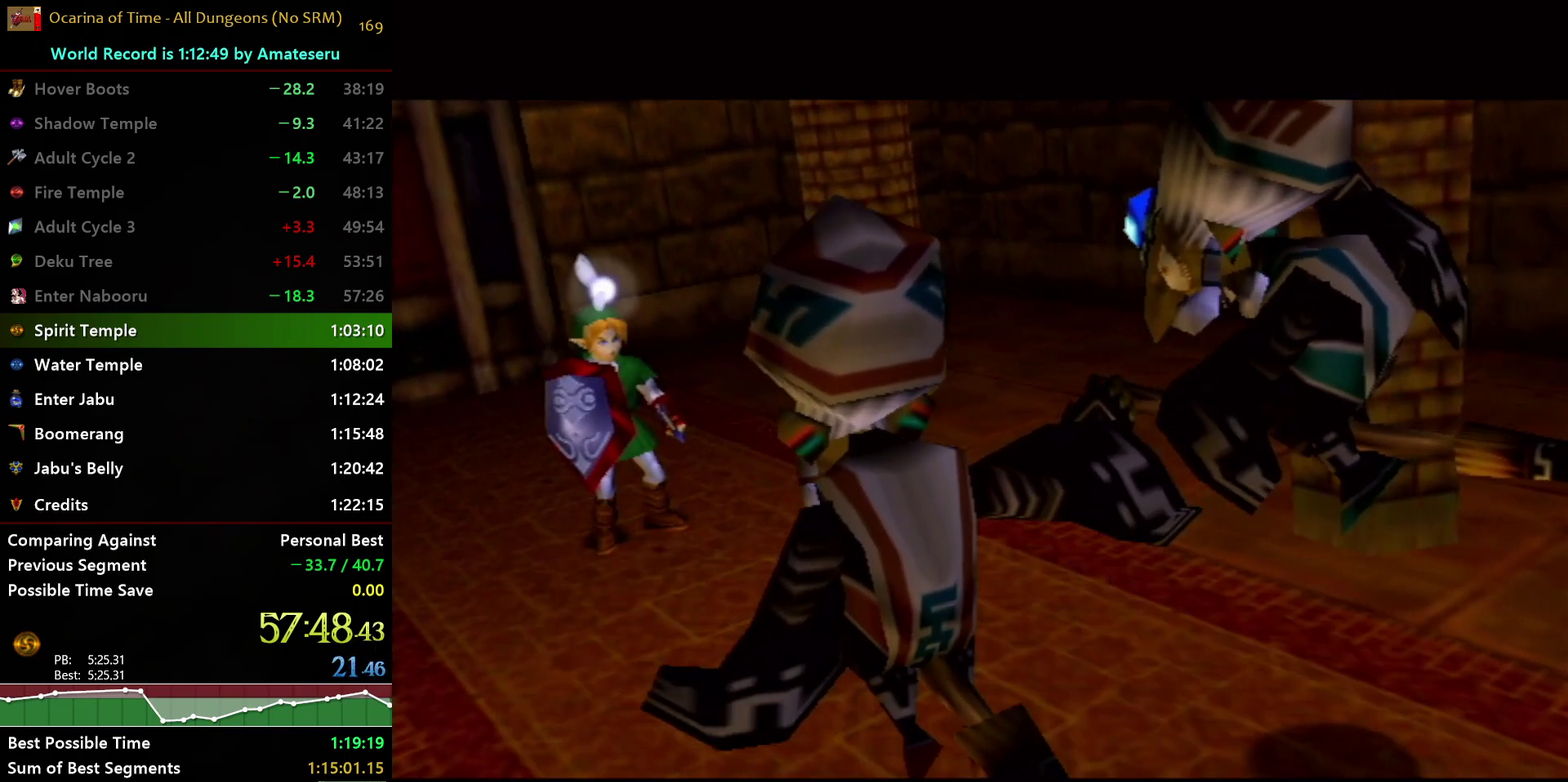
Gameplay with a controller (Nintendo layout); each line is a JSON object with the inputs held at the frame after it. "events" lists button and stick changes between this image and that frame as [ms after this image, input, new state], when the widget could be followed in between. Not read: L3 R3.
{"buttons": ["A", "B"], "left_stick": "center", "right_stick": "center", "events": [[67, "A", "down"], [67, "B", "up"], [117, "B", "down"], [133, "A", "up"], [217, "A", "down"], [233, "B", "up"], [300, "B", "down"], [317, "A", "up"], [383, "A", "down"], [400, "B", "up"], [483, "B", "down"]]}
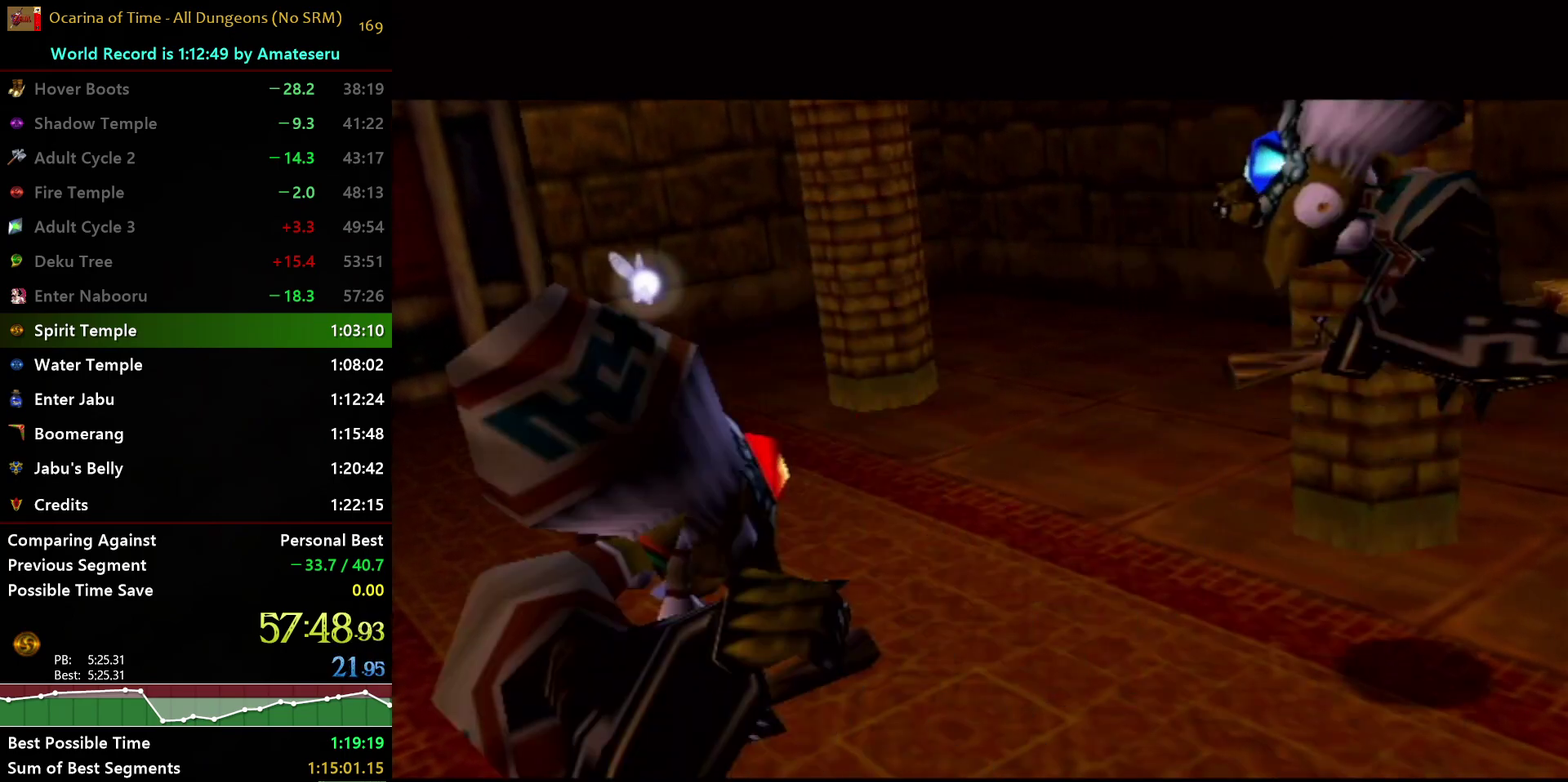
{"buttons": ["A"], "left_stick": "center", "right_stick": "center", "events": [[17, "A", "up"], [67, "A", "down"], [100, "B", "up"], [167, "A", "up"], [167, "B", "down"], [267, "A", "down"], [283, "B", "up"], [350, "A", "up"], [350, "B", "down"], [417, "A", "down"], [433, "B", "up"]]}
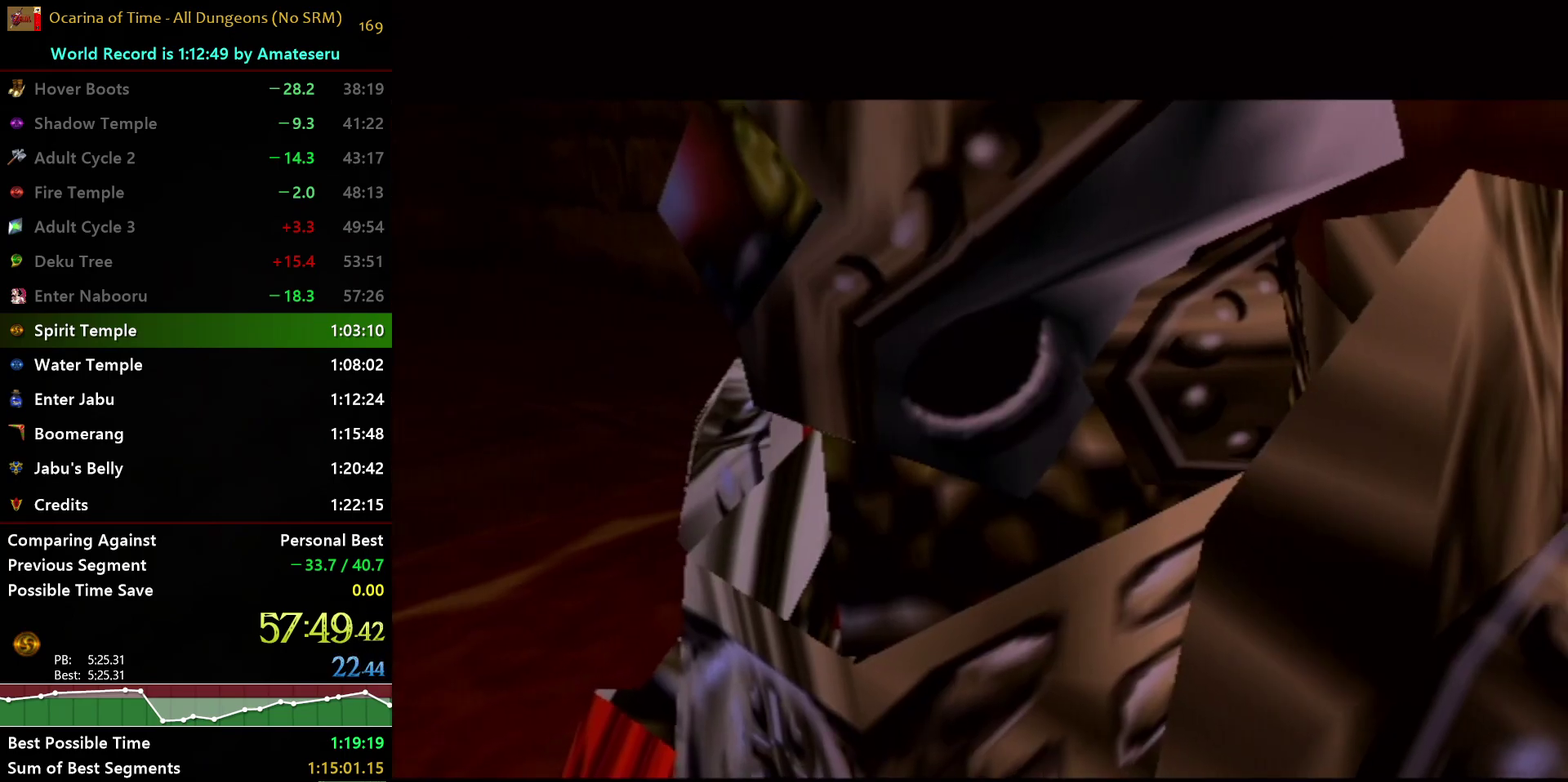
{"buttons": ["A"], "left_stick": "center", "right_stick": "center", "events": [[17, "A", "up"], [17, "B", "down"], [83, "A", "down"], [117, "B", "up"], [183, "B", "down"], [200, "A", "up"], [283, "A", "down"], [300, "B", "up"], [367, "A", "up"], [367, "B", "down"], [450, "A", "down"], [467, "B", "up"]]}
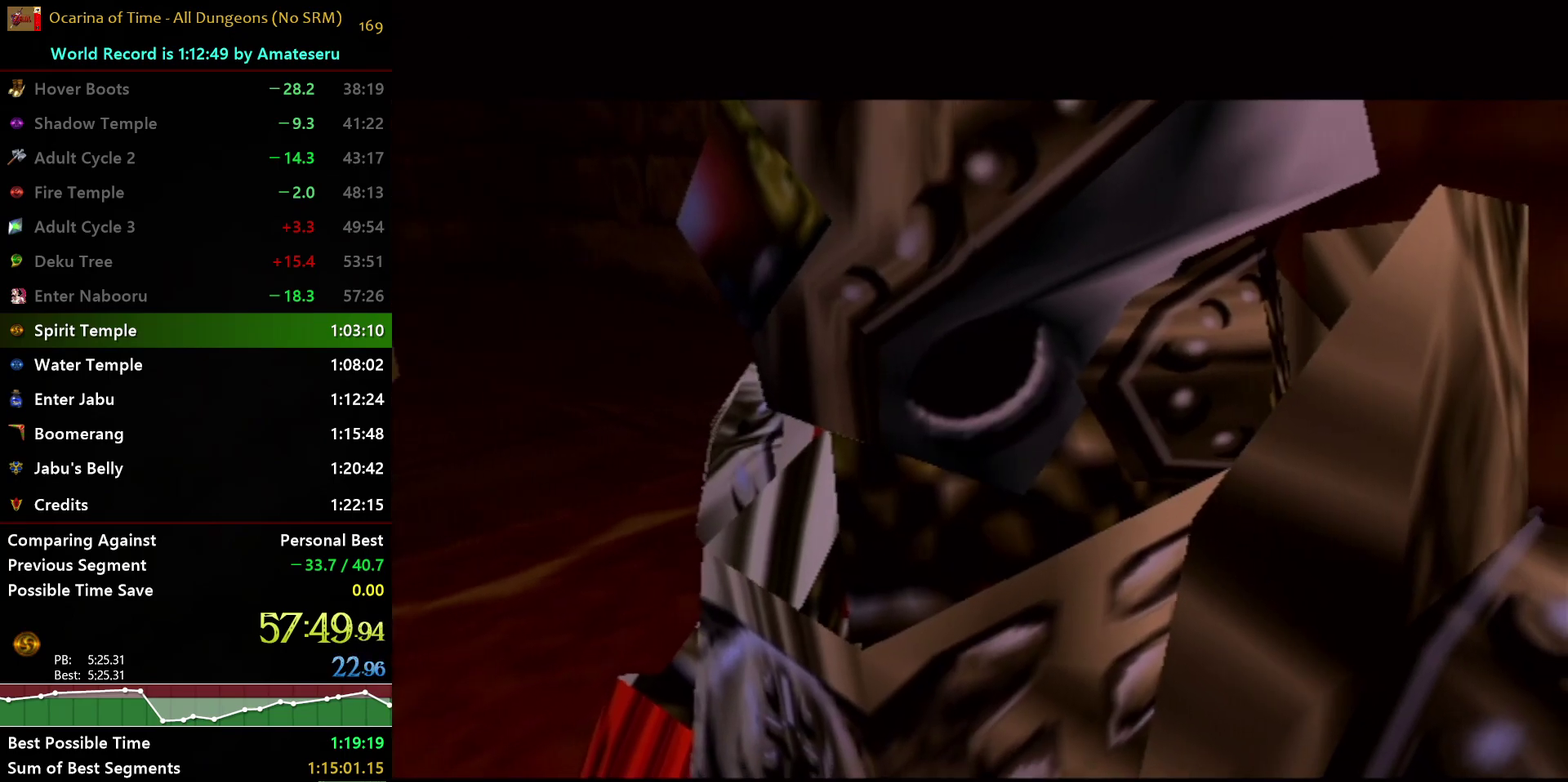
{"buttons": ["B"], "left_stick": "center", "right_stick": "center", "events": [[50, "B", "down"], [83, "A", "up"], [133, "A", "down"], [150, "B", "up"], [250, "B", "down"], [267, "A", "up"], [333, "A", "down"], [350, "B", "up"], [400, "B", "down"], [417, "A", "up"]]}
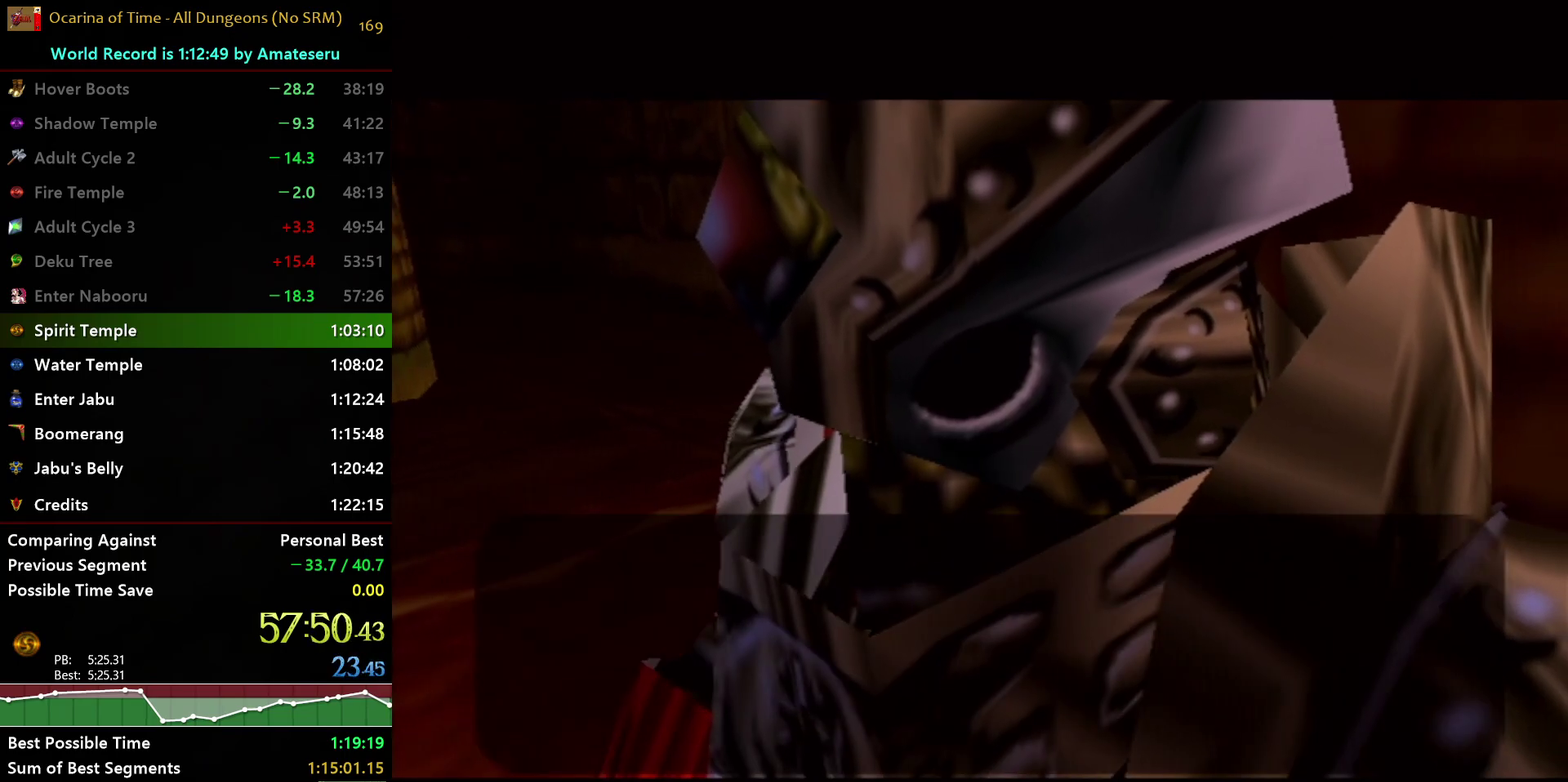
{"buttons": ["B"], "left_stick": "center", "right_stick": "center", "events": [[17, "A", "down"], [33, "B", "up"], [83, "B", "down"], [100, "A", "up"], [183, "A", "down"], [200, "B", "up"], [283, "A", "up"], [283, "B", "down"], [350, "A", "down"], [383, "B", "up"], [450, "B", "down"], [467, "A", "up"]]}
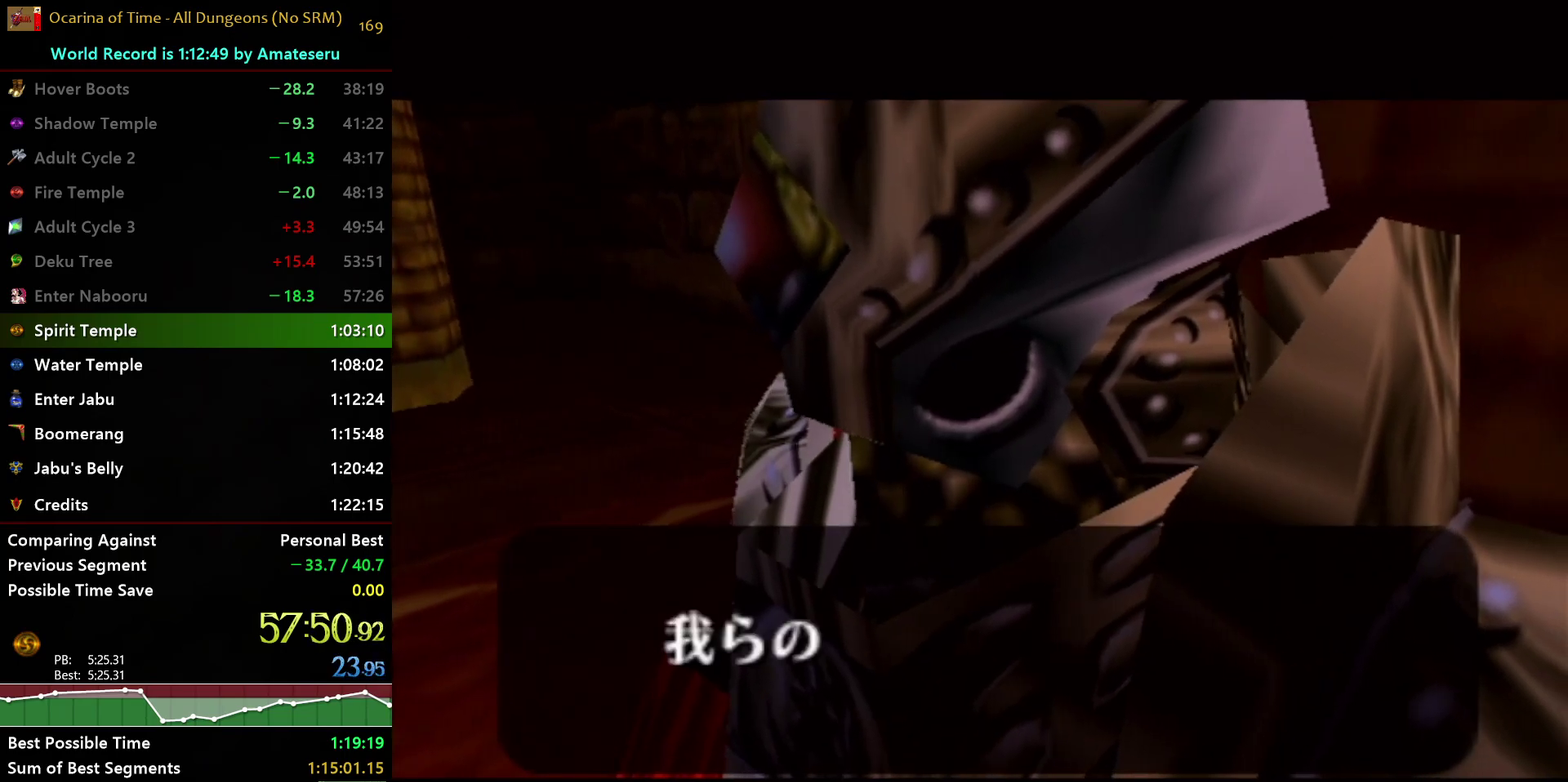
{"buttons": ["B"], "left_stick": "center", "right_stick": "center", "events": [[33, "A", "down"], [150, "A", "up"], [233, "A", "down"], [250, "B", "up"], [300, "B", "down"], [333, "A", "up"], [383, "A", "down"], [400, "B", "up"], [500, "A", "up"], [500, "B", "down"]]}
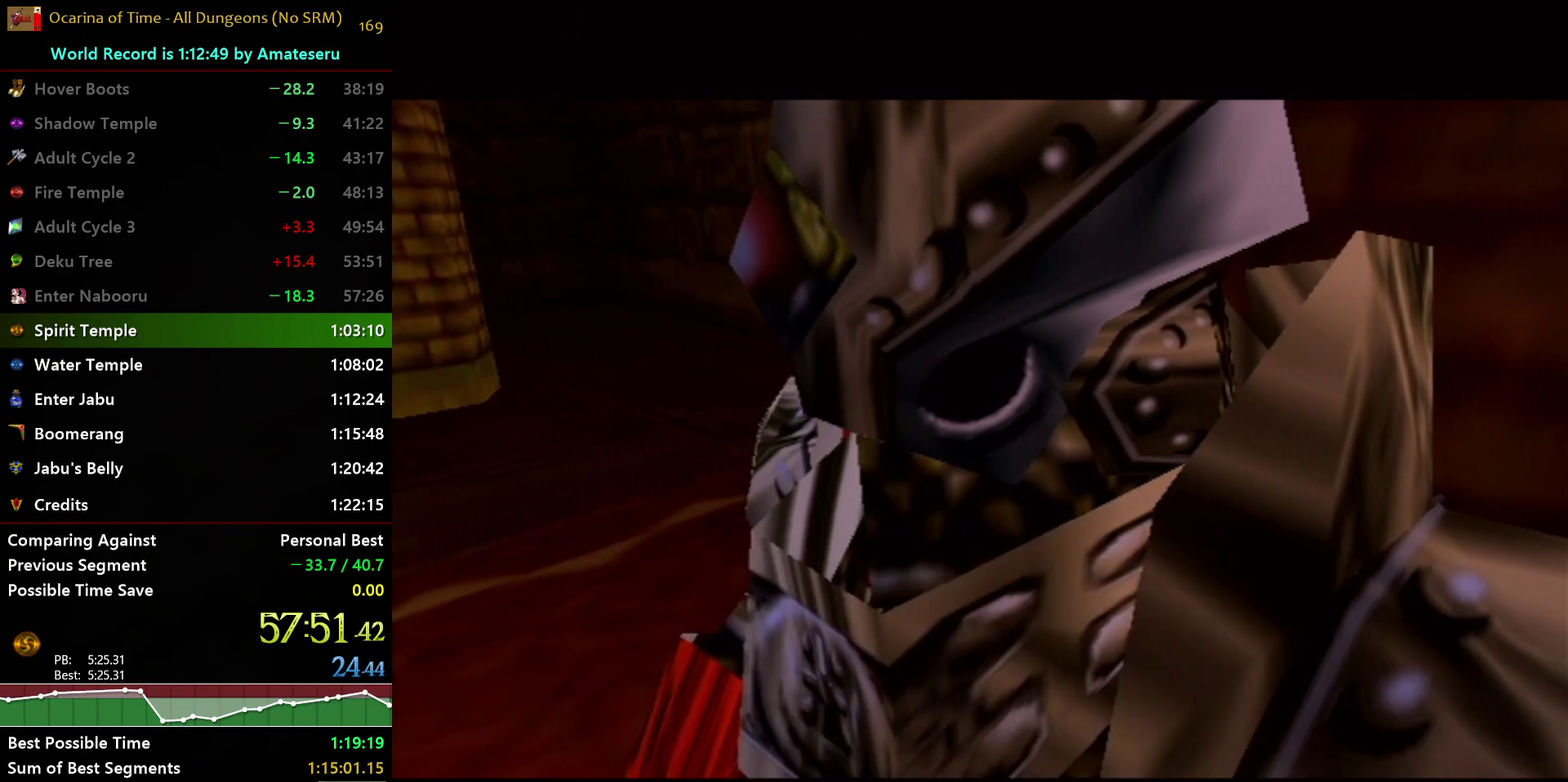
{"buttons": ["A"], "left_stick": "center", "right_stick": "center", "events": [[67, "A", "down"], [83, "B", "up"], [150, "A", "up"], [150, "B", "down"], [250, "A", "down"], [267, "B", "up"], [333, "B", "down"], [350, "A", "up"], [400, "A", "down"], [467, "B", "up"]]}
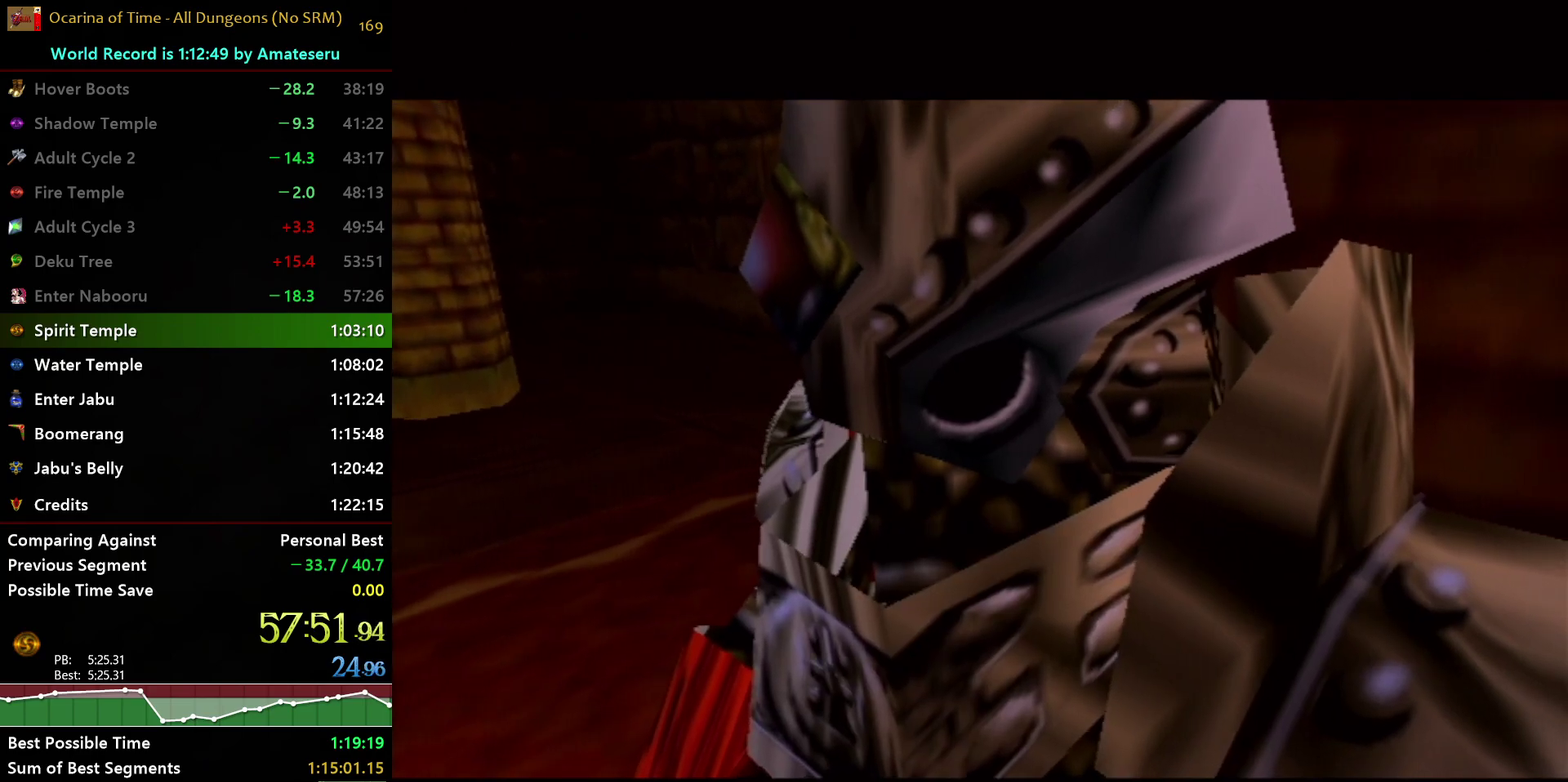
{"buttons": ["A"], "left_stick": "center", "right_stick": "center", "events": [[17, "B", "down"], [33, "A", "up"], [100, "A", "down"], [117, "B", "up"], [200, "B", "down"], [217, "A", "up"], [283, "A", "down"], [300, "B", "up"], [350, "B", "down"], [383, "A", "up"], [450, "A", "down"], [500, "B", "up"]]}
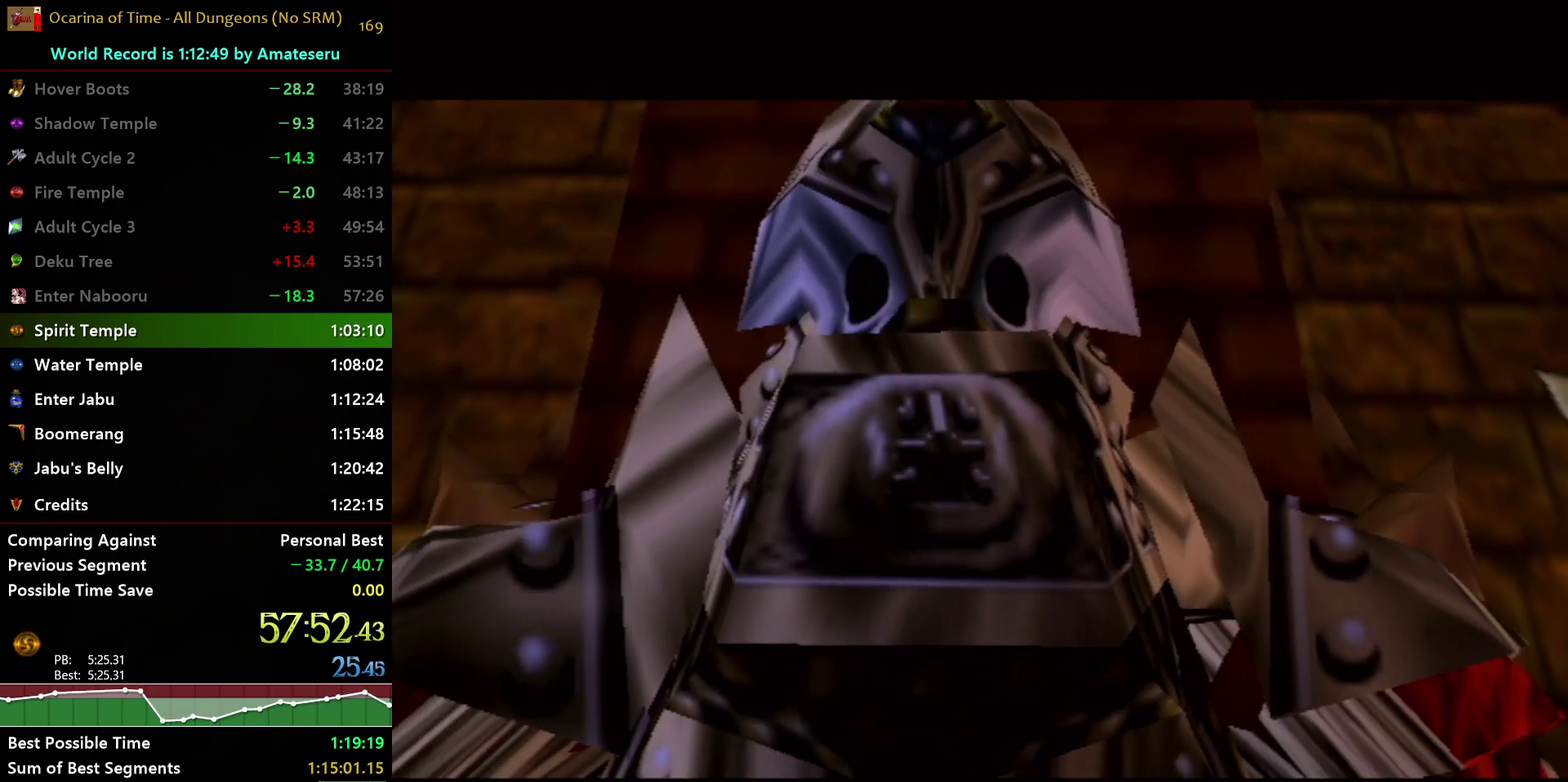
{"buttons": ["B"], "left_stick": "center", "right_stick": "center", "events": [[50, "B", "down"], [83, "A", "up"], [133, "A", "down"], [167, "B", "up"], [233, "B", "down"], [267, "A", "up"], [317, "A", "down"], [350, "B", "up"], [417, "B", "down"], [450, "A", "up"]]}
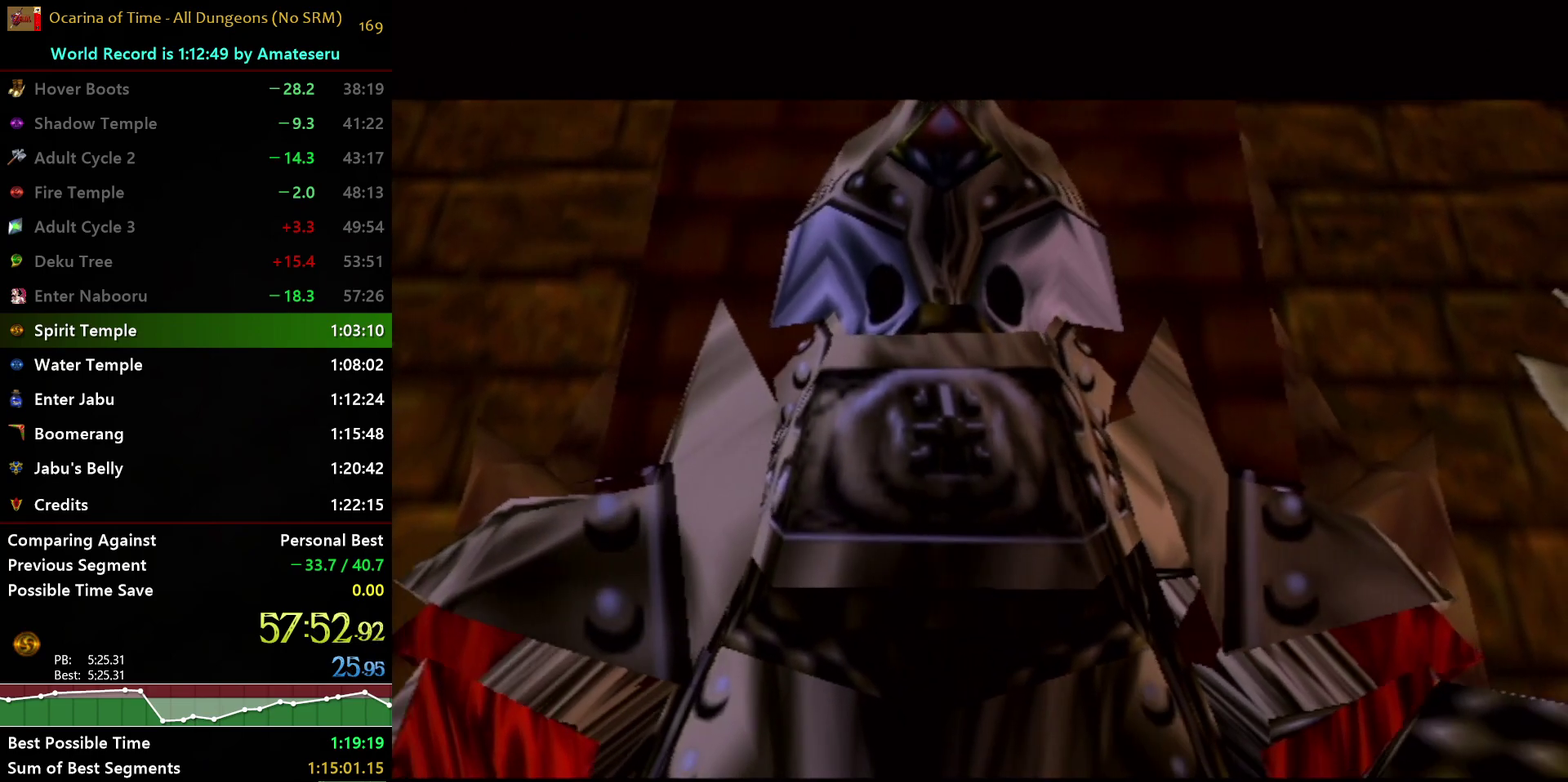
{"buttons": ["B"], "left_stick": "center", "right_stick": "center", "events": [[33, "A", "down"], [67, "B", "up"], [117, "A", "up"], [117, "B", "down"], [217, "A", "down"], [233, "B", "up"], [283, "B", "down"], [300, "A", "up"], [367, "A", "down"], [400, "B", "up"], [467, "B", "down"], [500, "A", "up"]]}
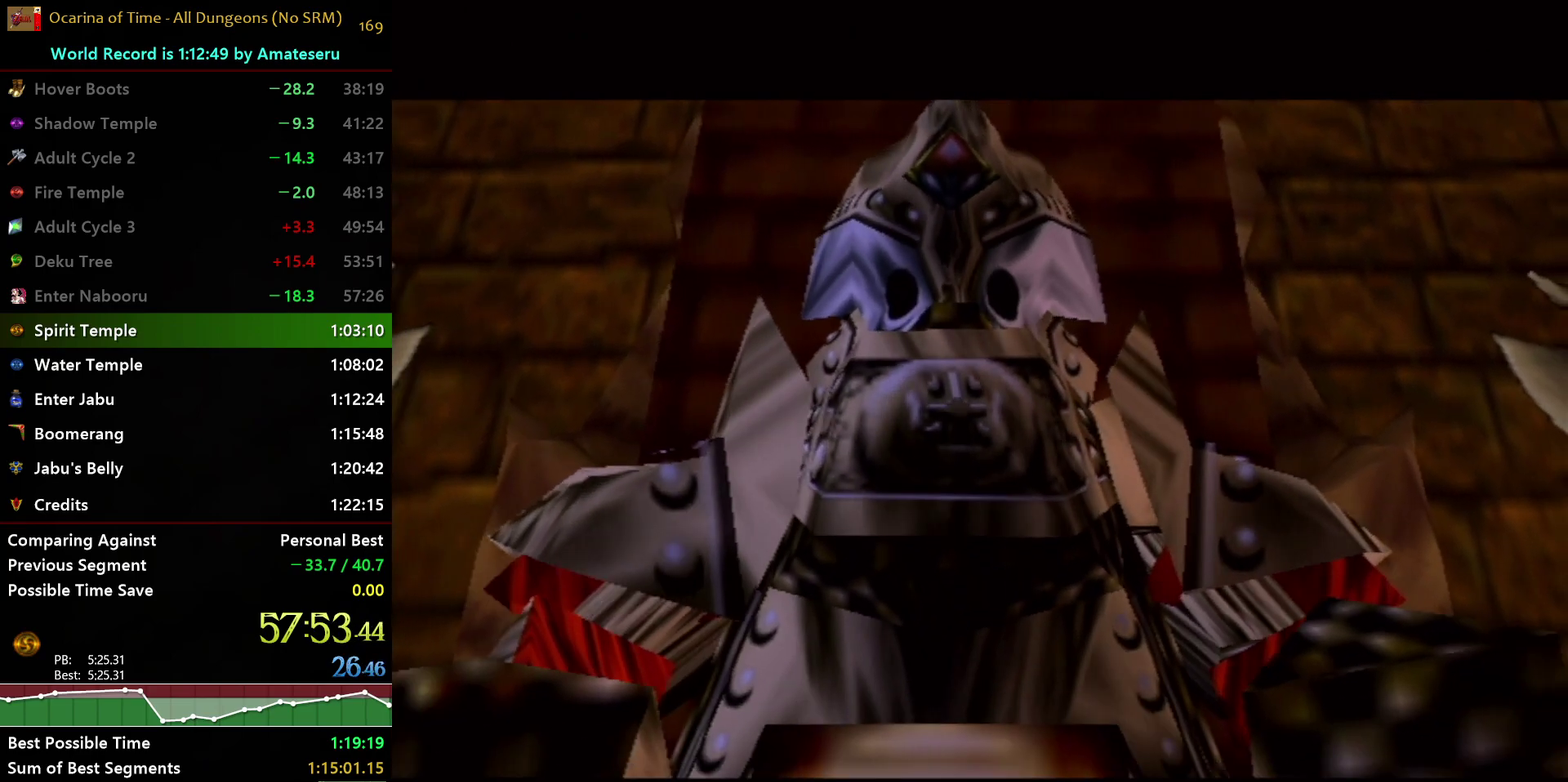
{"buttons": ["A"], "left_stick": "center", "right_stick": "center", "events": [[50, "A", "down"], [83, "B", "up"], [133, "B", "down"], [183, "A", "up"], [250, "A", "down"], [333, "A", "up"], [433, "A", "down"], [450, "B", "up"]]}
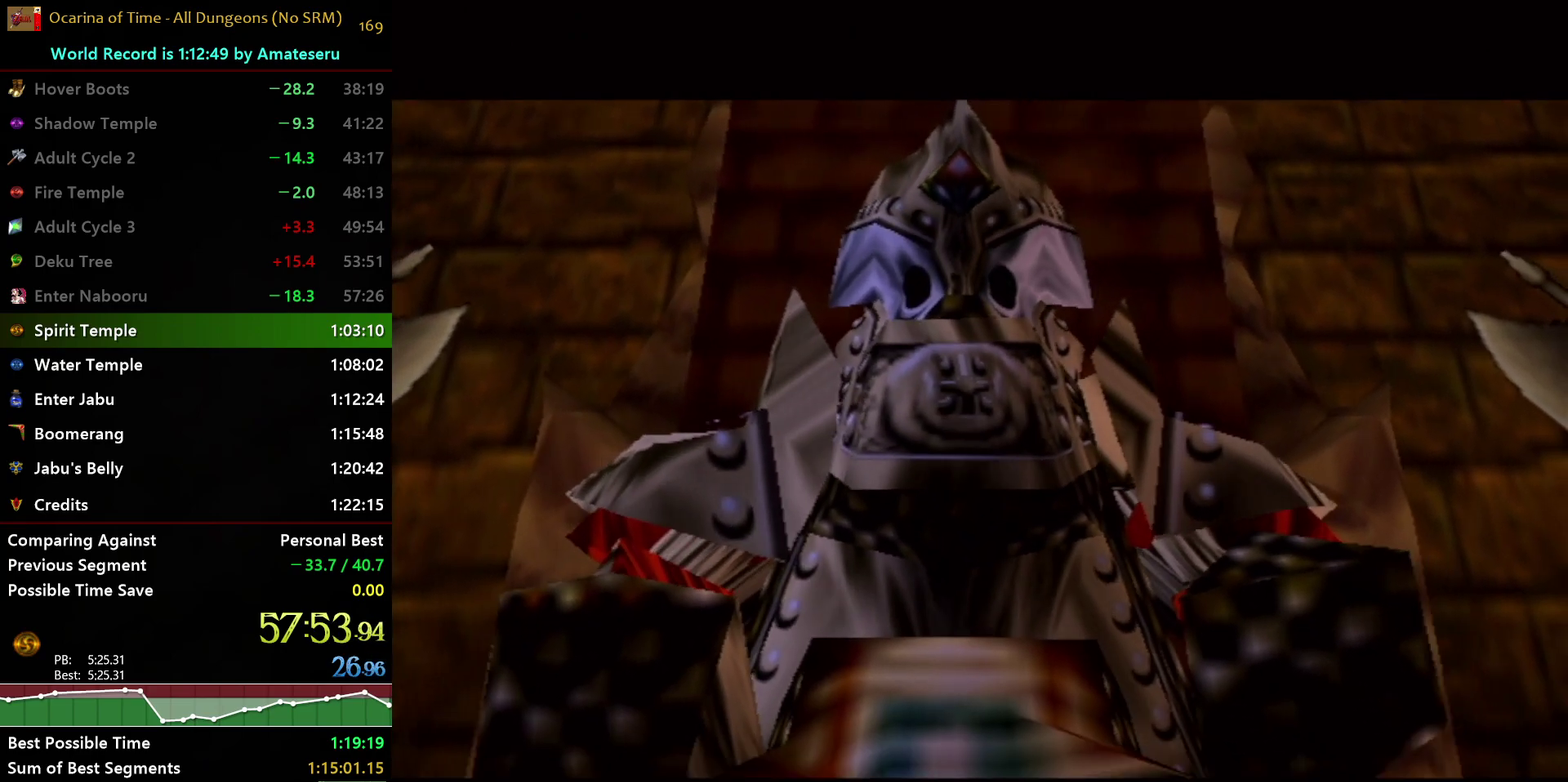
{"buttons": ["A", "B"], "left_stick": "center", "right_stick": "center", "events": [[17, "B", "down"], [33, "A", "up"], [83, "A", "down"], [117, "B", "up"], [183, "B", "down"], [217, "A", "up"], [283, "A", "down"], [317, "B", "up"], [367, "B", "down"], [417, "A", "up"], [467, "A", "down"]]}
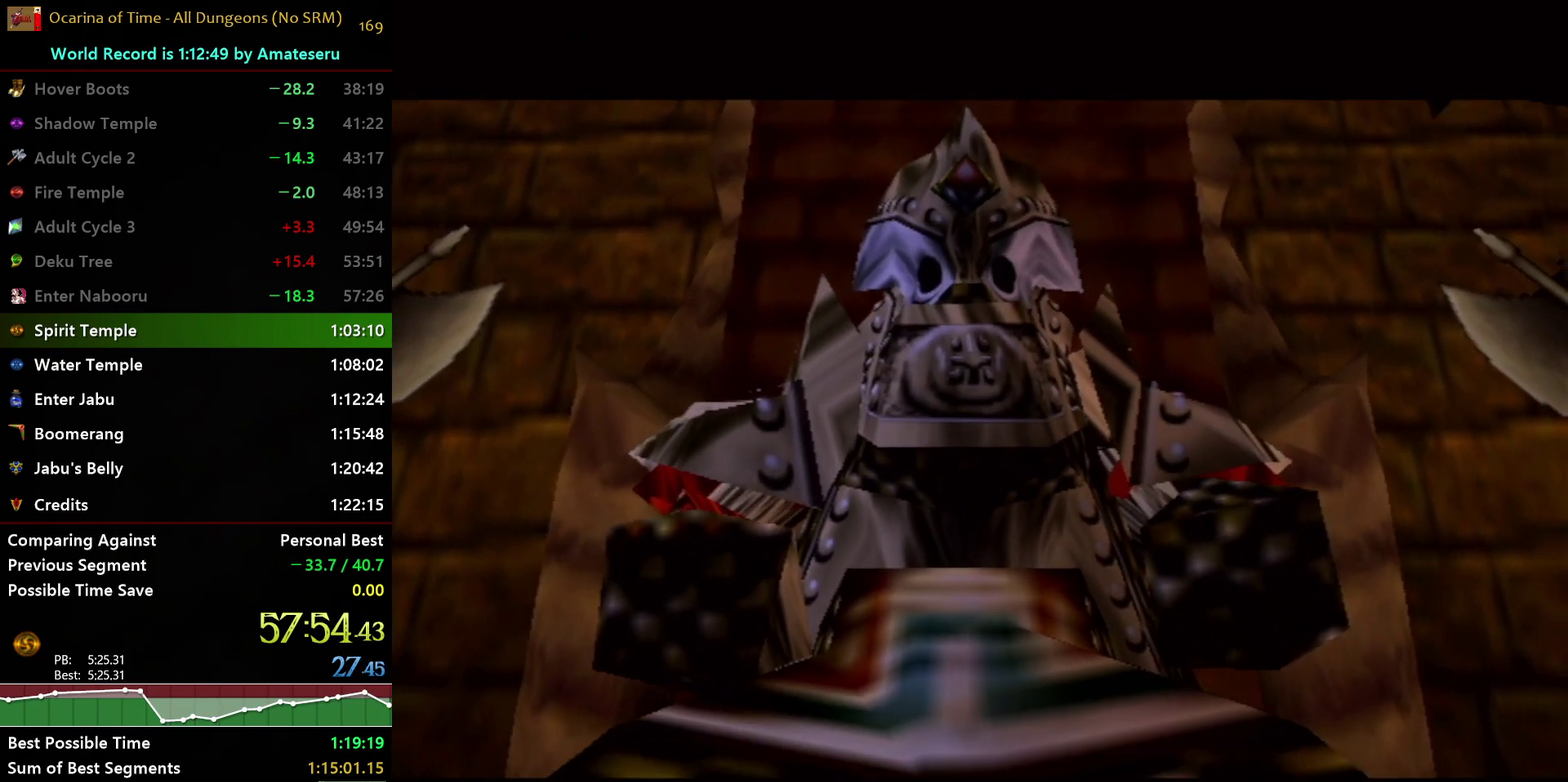
{"buttons": ["B"], "left_stick": "center", "right_stick": "center", "events": [[17, "B", "up"], [67, "B", "down"], [83, "A", "up"], [150, "A", "down"], [200, "B", "up"], [250, "B", "down"], [267, "A", "up"], [333, "A", "down"], [350, "B", "up"], [417, "B", "down"], [450, "A", "up"]]}
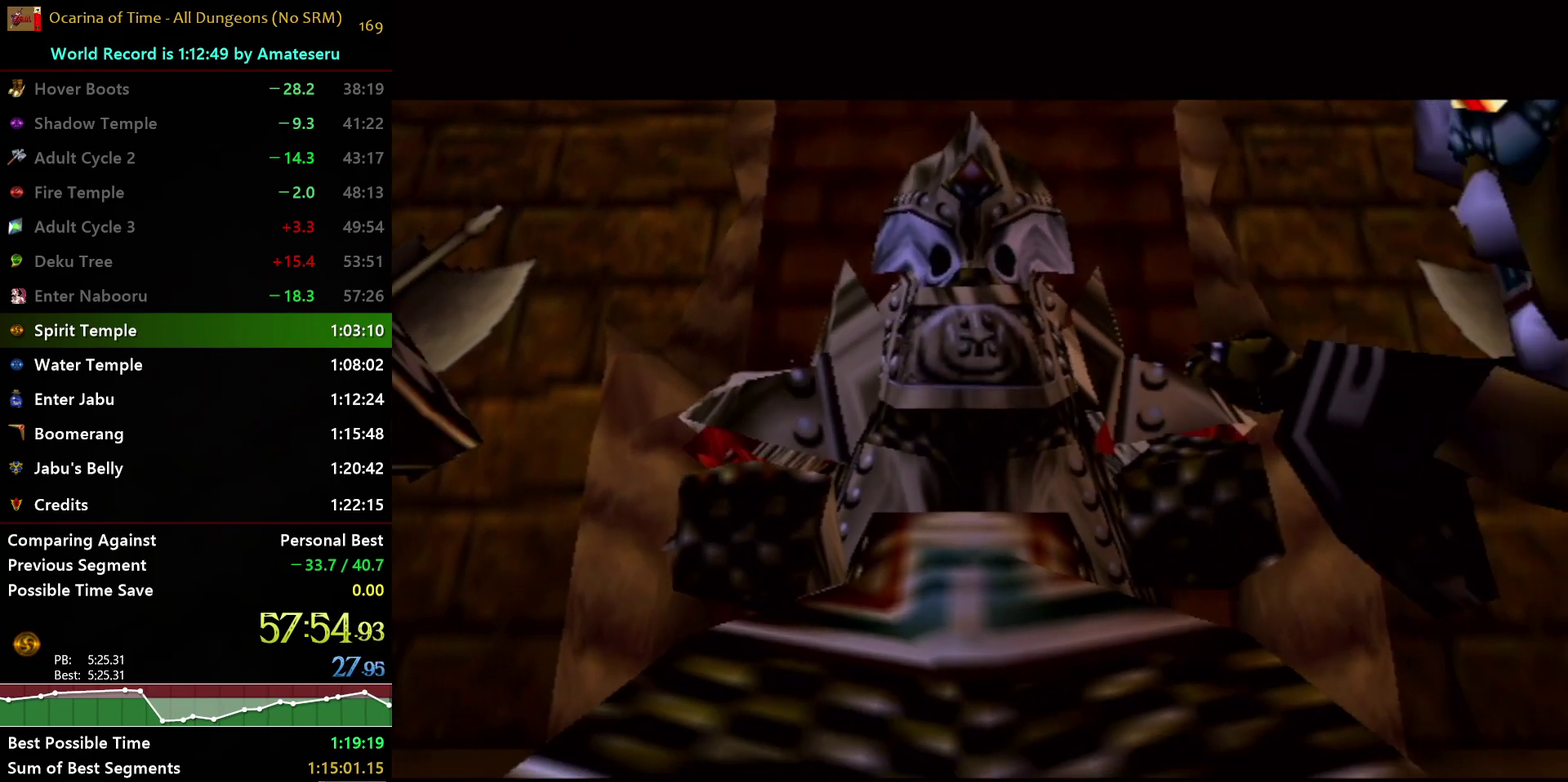
{"buttons": ["B"], "left_stick": "center", "right_stick": "center", "events": [[17, "A", "down"], [117, "A", "up"], [217, "A", "down"], [250, "B", "up"], [300, "B", "down"], [333, "A", "up"], [417, "A", "down"], [433, "B", "up"], [500, "A", "up"], [500, "B", "down"]]}
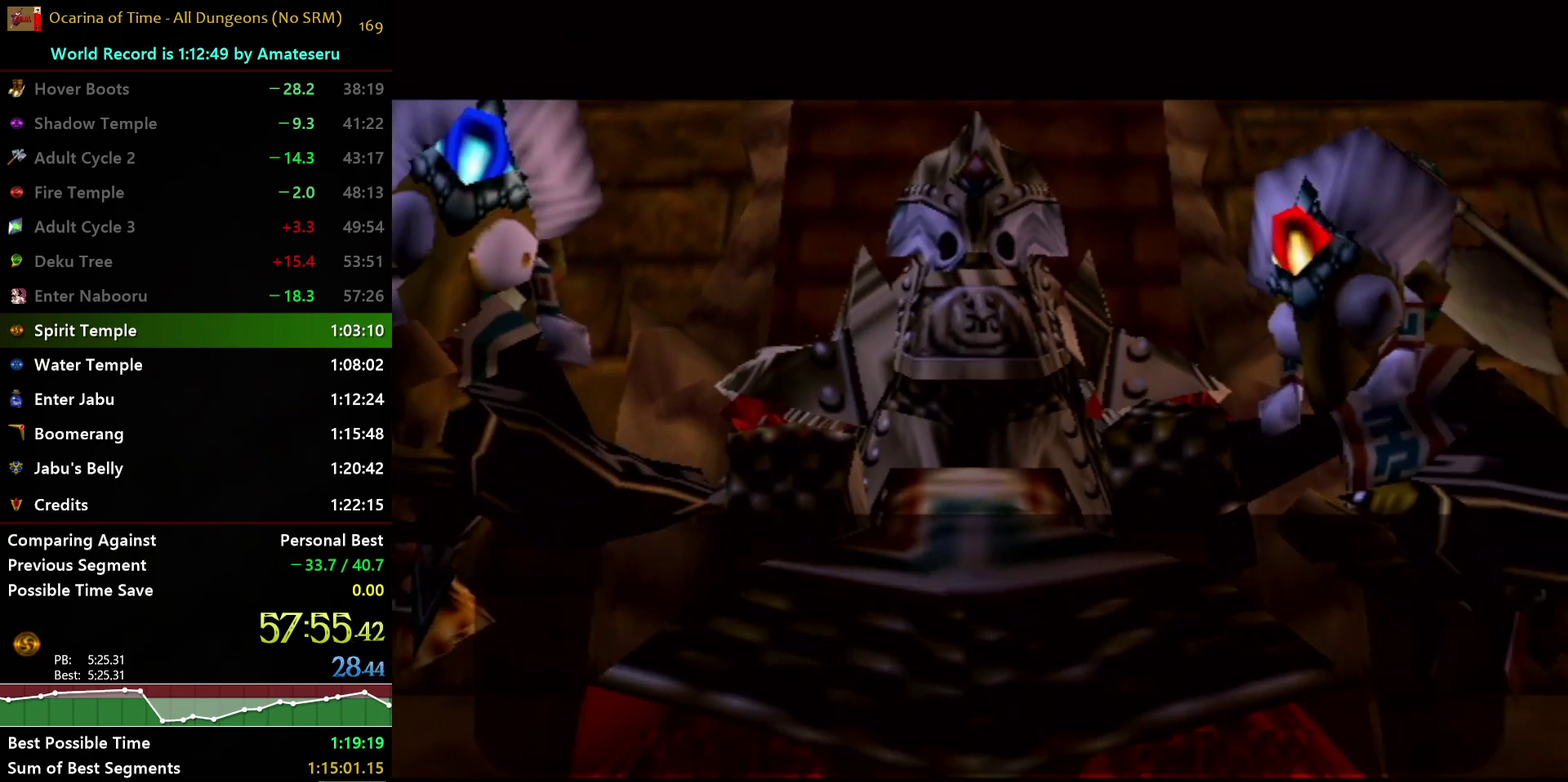
{"buttons": ["A"], "left_stick": "center", "right_stick": "center", "events": [[83, "A", "down"], [100, "B", "up"], [183, "B", "down"], [200, "A", "up"], [267, "A", "down"], [367, "A", "up"], [467, "A", "down"], [483, "B", "up"]]}
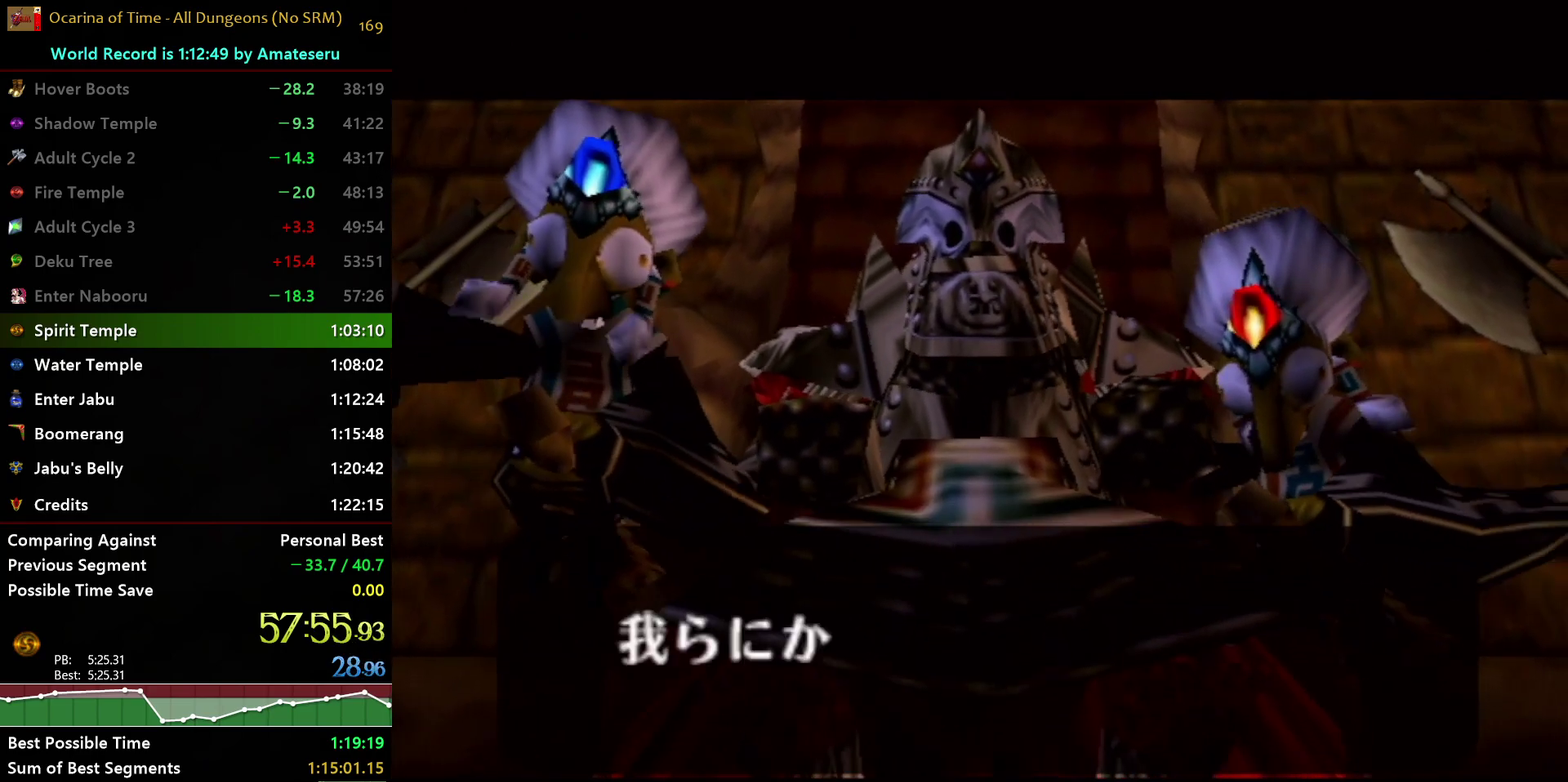
{"buttons": ["A"], "left_stick": "center", "right_stick": "center", "events": [[33, "B", "down"], [50, "A", "up"], [100, "A", "down"], [133, "B", "up"], [217, "B", "down"], [250, "A", "up"], [300, "A", "down"], [317, "B", "up"], [383, "B", "down"], [400, "A", "up"], [467, "A", "down"], [500, "B", "up"]]}
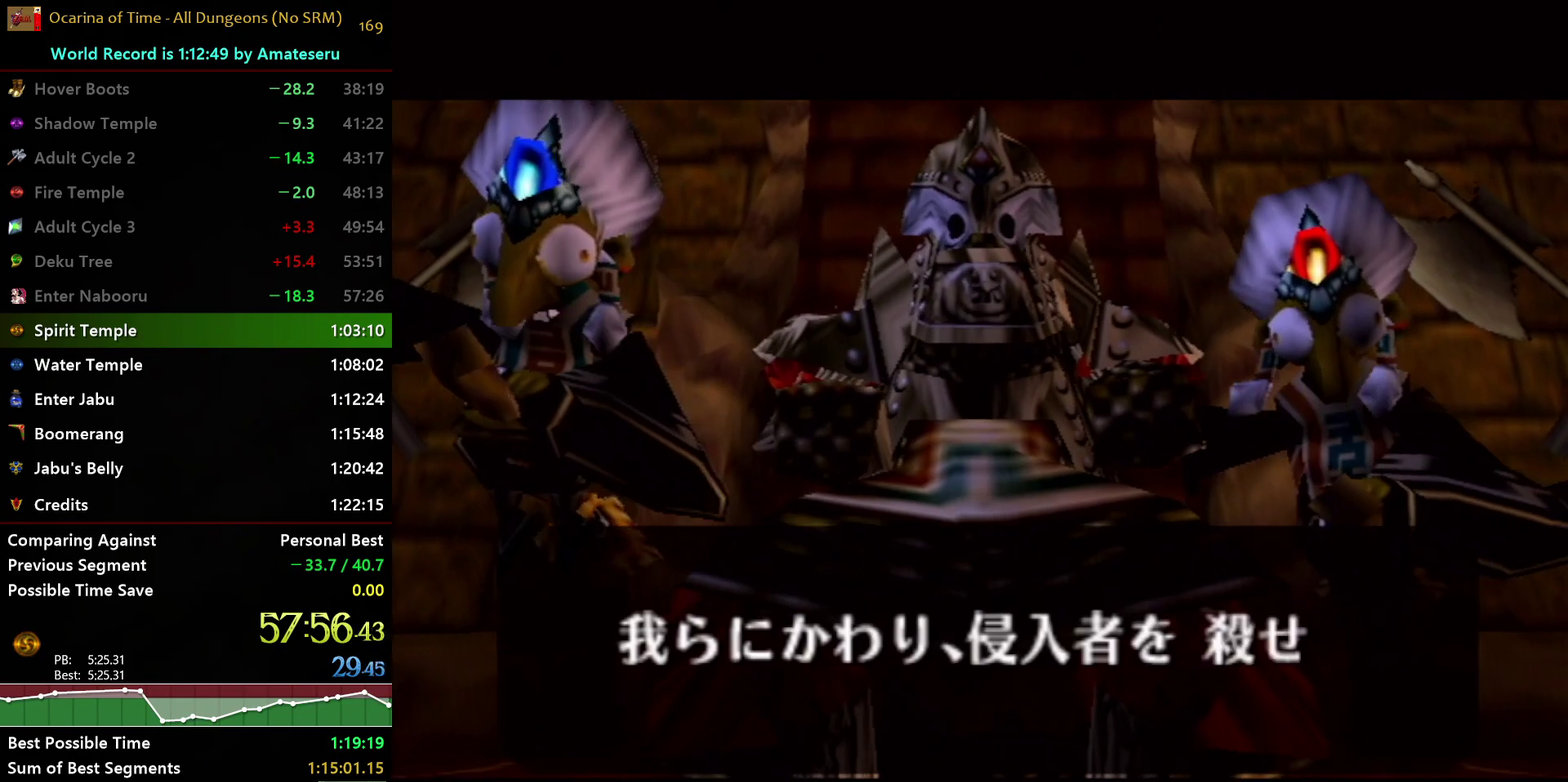
{"buttons": ["A"], "left_stick": "center", "right_stick": "center", "events": [[50, "B", "down"], [83, "A", "up"], [133, "A", "down"], [167, "B", "up"], [217, "B", "down"], [250, "A", "up"], [300, "A", "down"], [317, "B", "up"], [383, "B", "down"], [400, "A", "up"], [467, "A", "down"], [500, "B", "up"]]}
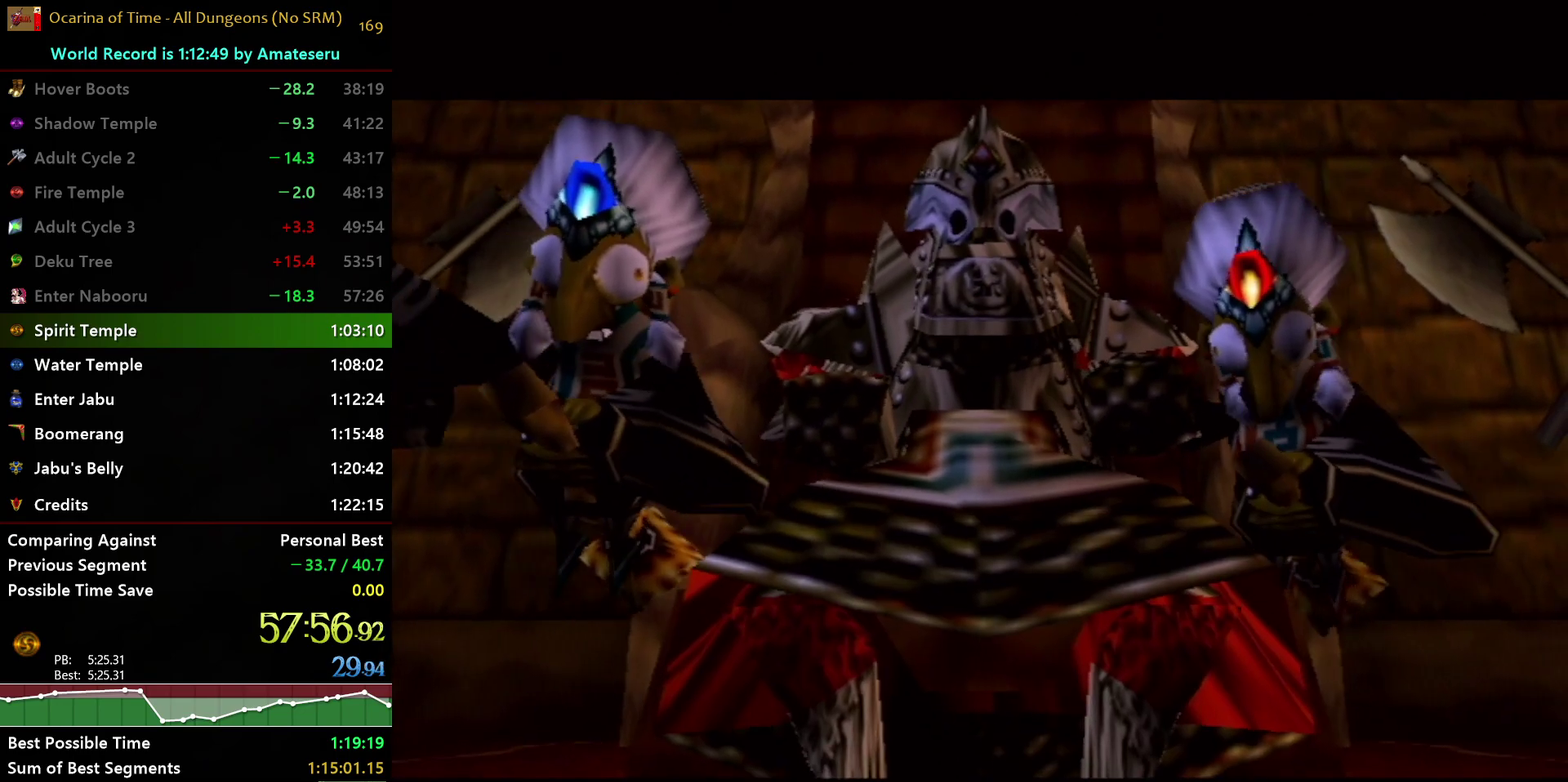
{"buttons": [], "left_stick": "center", "right_stick": "center", "events": [[50, "B", "down"], [83, "A", "up"], [150, "A", "down"], [400, "A", "up"], [483, "B", "up"]]}
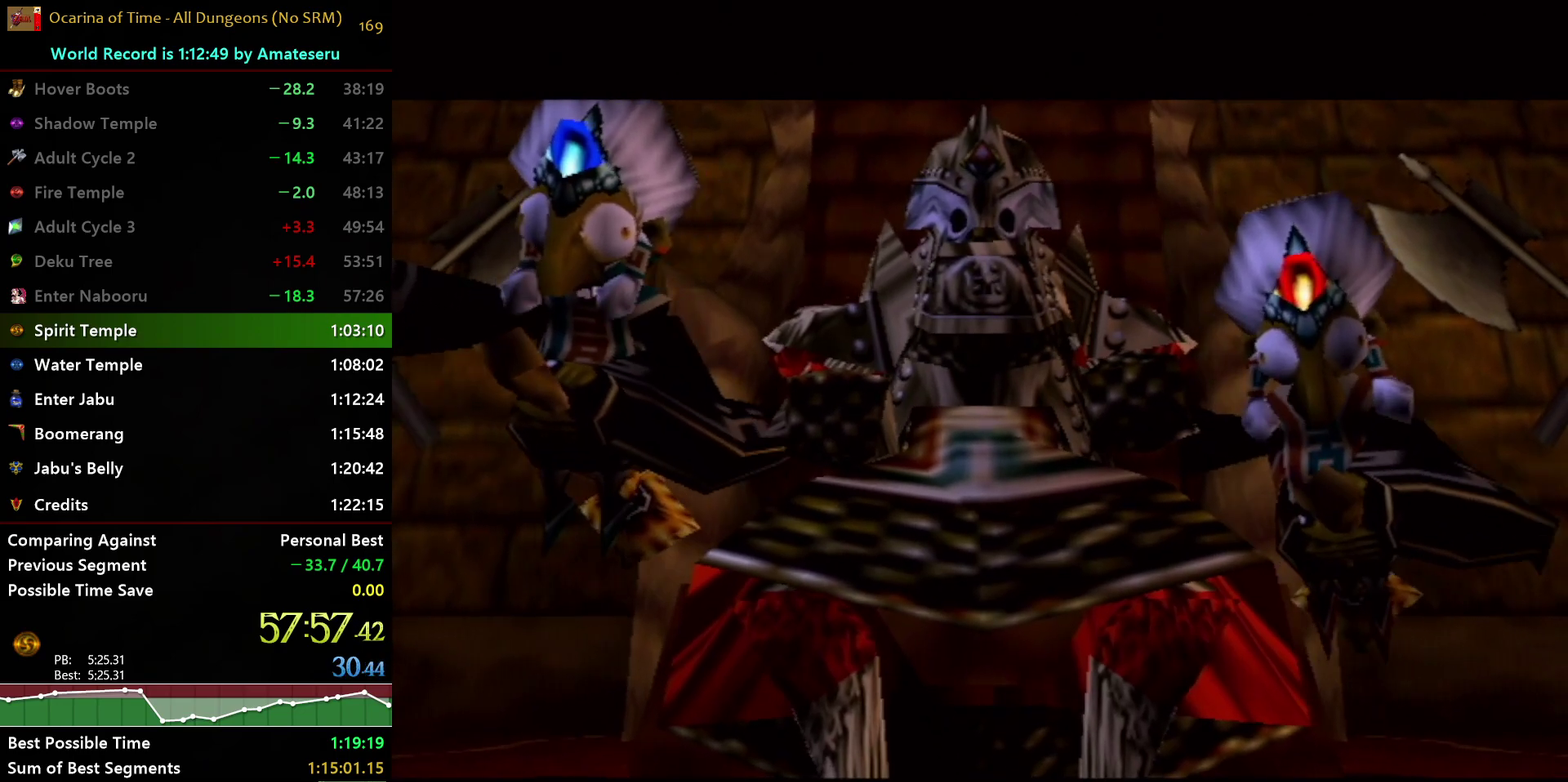
{"buttons": ["A", "R1"], "left_stick": "center", "right_stick": "center", "events": [[67, "B", "down"], [183, "B", "up"], [233, "R1", "down"], [250, "B", "down"], [317, "B", "up"], [417, "B", "down"], [483, "A", "down"], [500, "B", "up"]]}
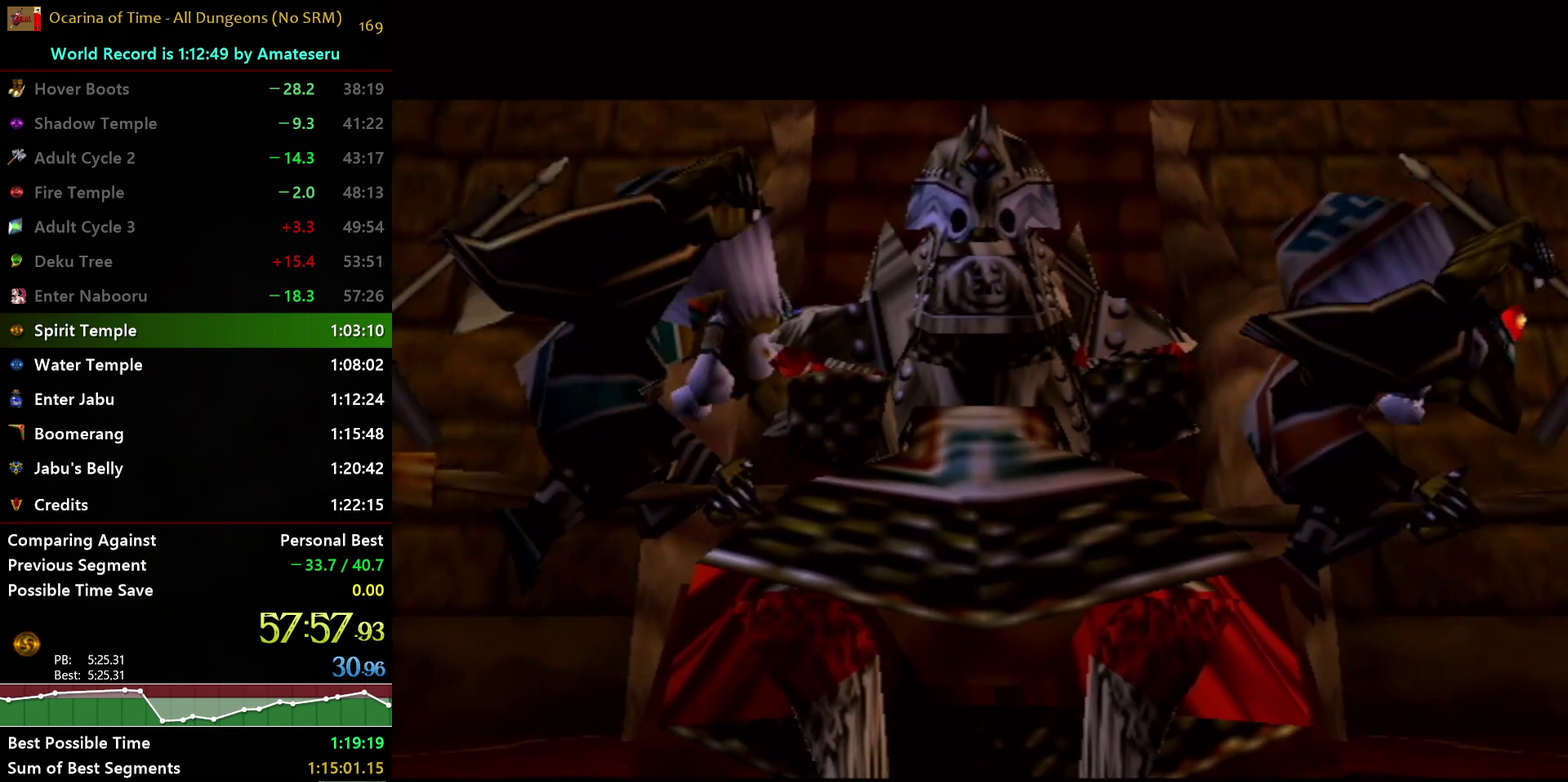
{"buttons": ["A", "R1"], "left_stick": "center", "right_stick": "center", "events": [[50, "A", "up"], [67, "B", "down"], [133, "A", "down"], [150, "B", "up"], [217, "B", "down"], [233, "A", "up"], [317, "A", "down"], [333, "B", "up"], [383, "B", "down"], [400, "A", "up"], [483, "A", "down"], [500, "B", "up"]]}
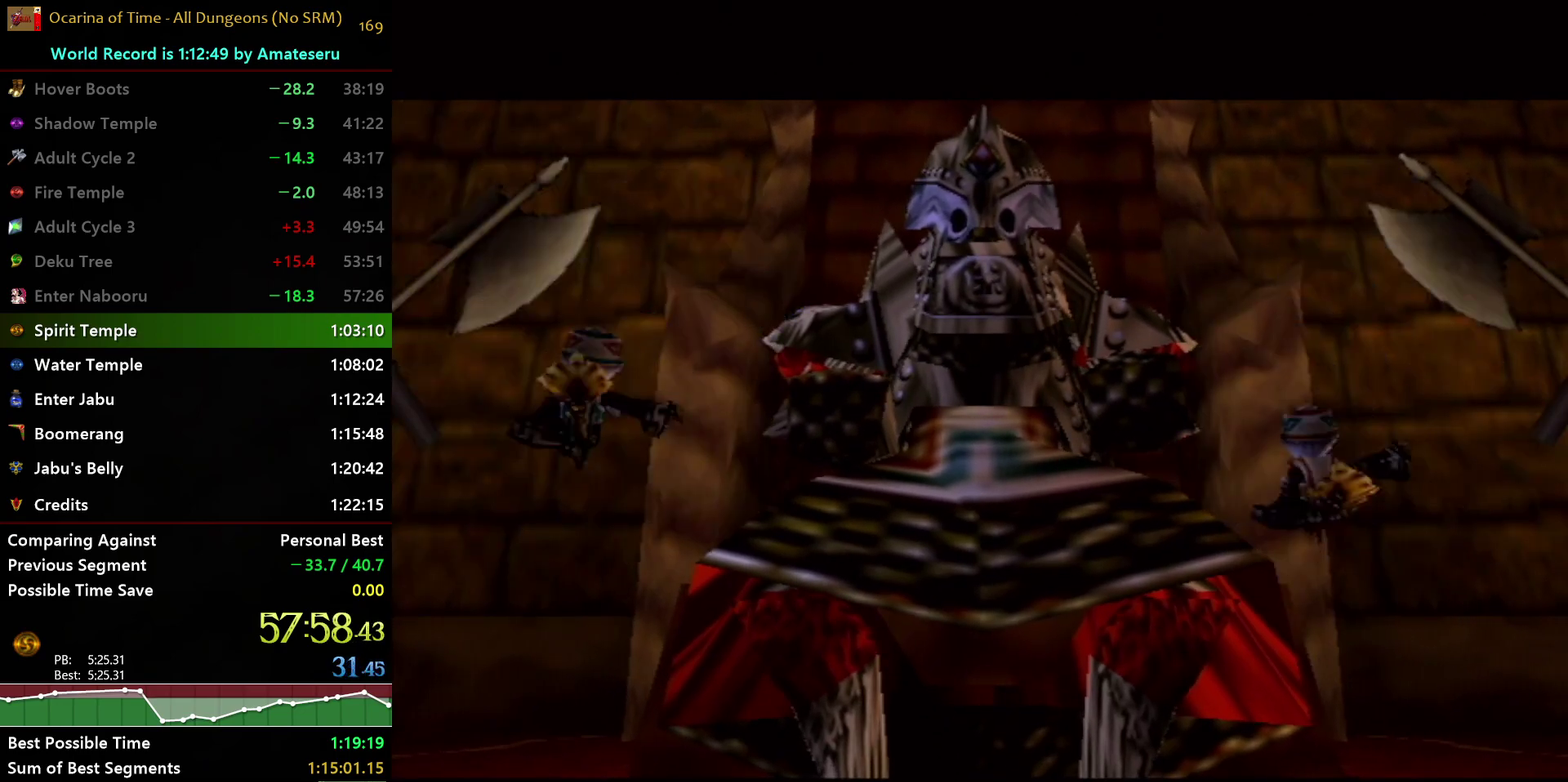
{"buttons": ["B", "R1"], "left_stick": "center", "right_stick": "center", "events": [[83, "A", "up"], [83, "B", "down"], [167, "A", "down"], [167, "B", "up"], [250, "A", "up"], [267, "B", "down"], [367, "A", "down"], [367, "B", "up"], [433, "A", "up"], [433, "B", "down"]]}
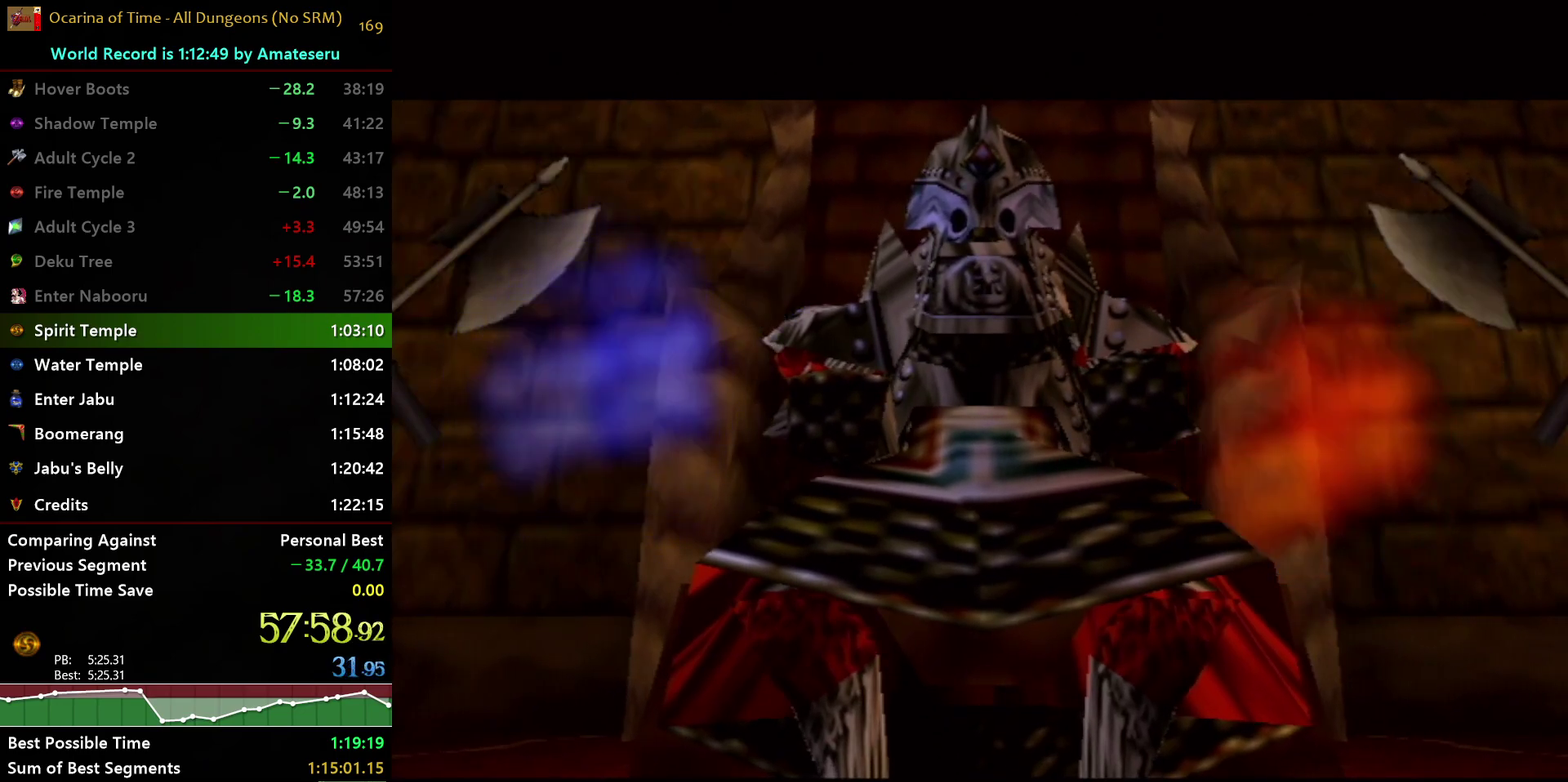
{"buttons": ["B", "R1"], "left_stick": "center", "right_stick": "center", "events": [[33, "A", "down"], [50, "B", "up"], [117, "B", "down"], [133, "A", "up"], [200, "A", "down"], [233, "B", "up"], [300, "A", "up"], [317, "B", "down"], [400, "A", "down"], [417, "B", "up"], [483, "B", "down"], [500, "A", "up"]]}
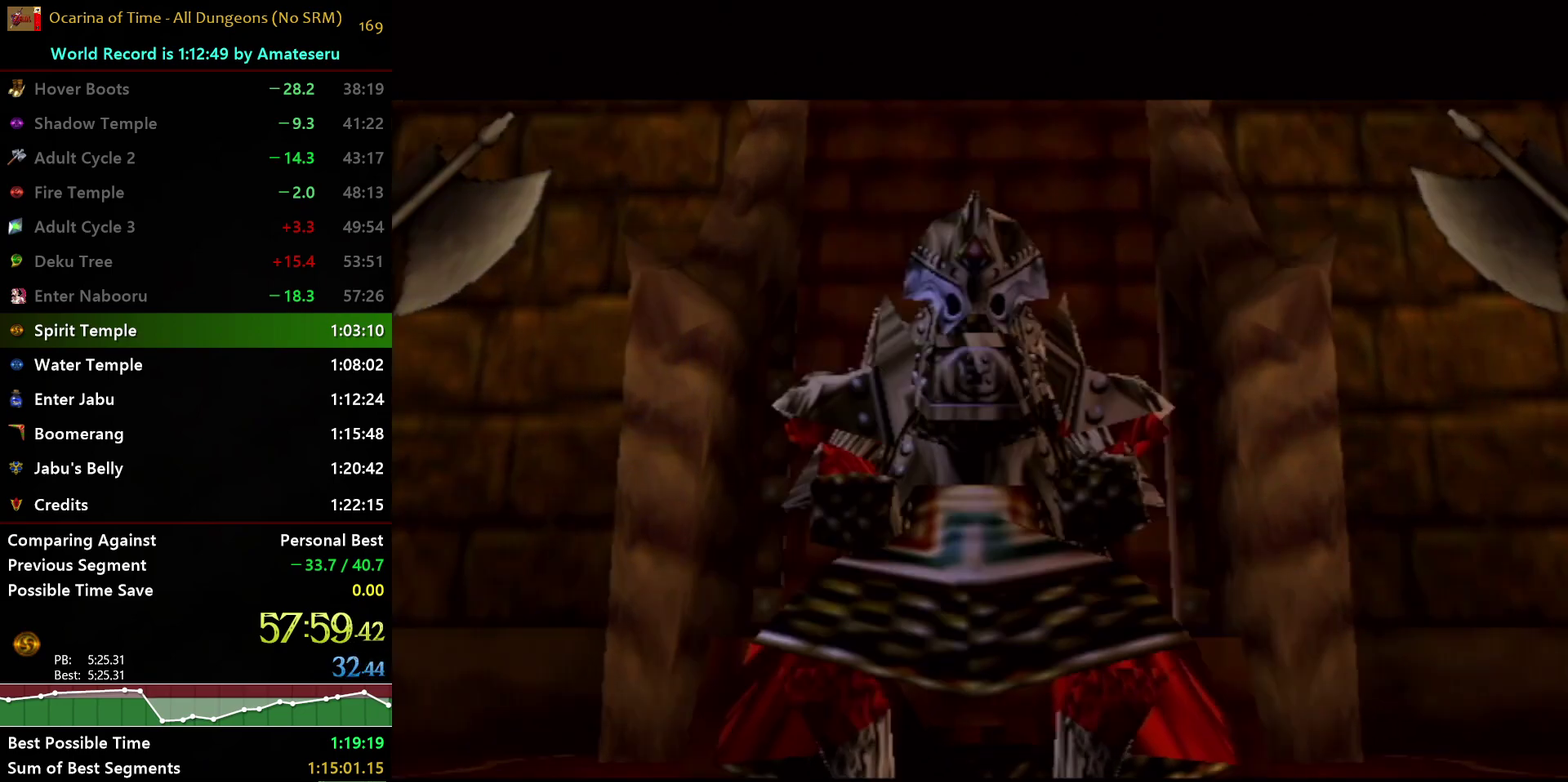
{"buttons": ["A", "R1"], "left_stick": "center", "right_stick": "center", "events": [[83, "A", "down"], [100, "B", "up"], [167, "B", "down"], [200, "A", "up"], [250, "A", "down"], [283, "B", "up"], [350, "B", "down"], [367, "A", "up"], [433, "A", "down"], [467, "B", "up"]]}
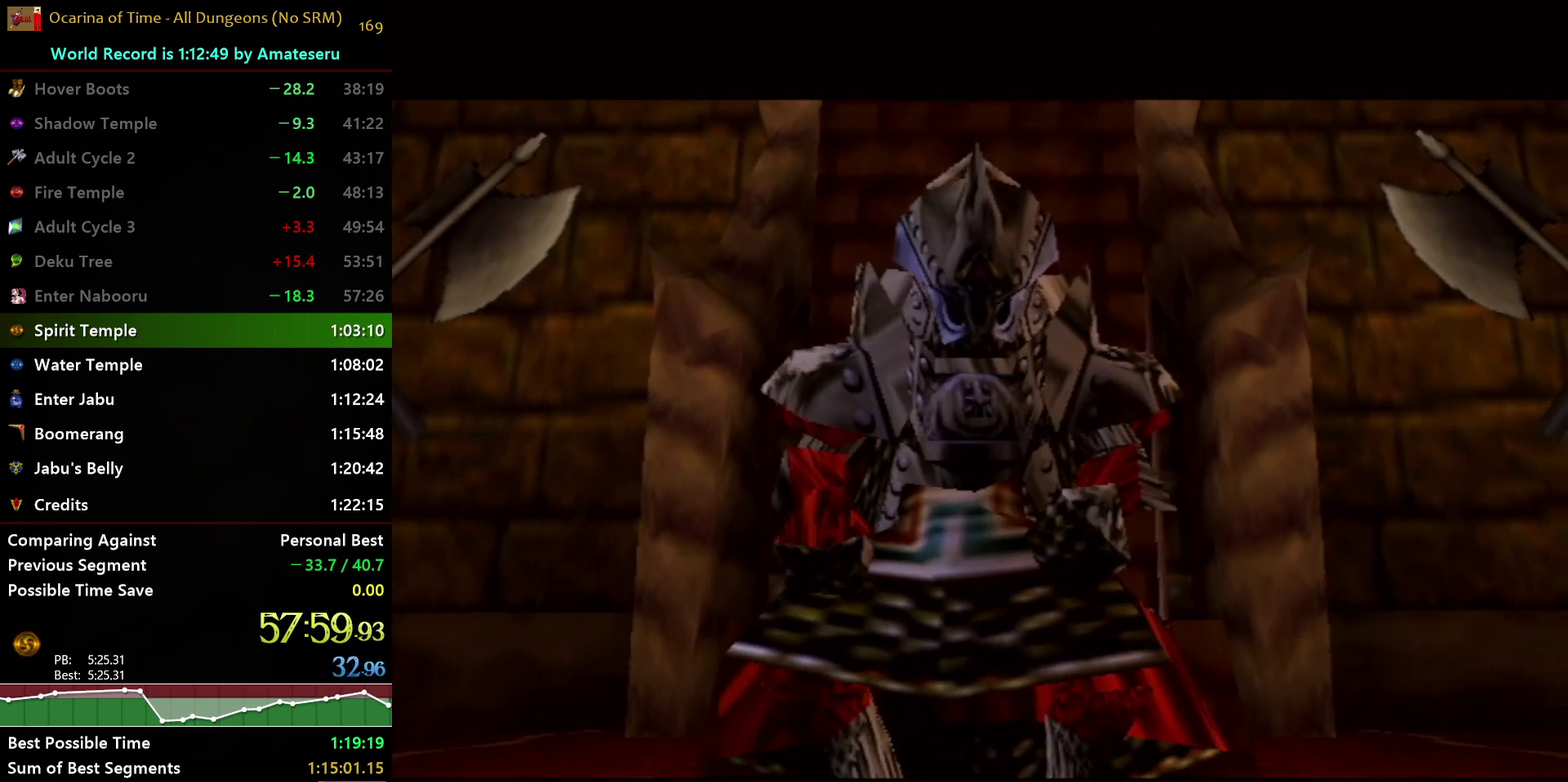
{"buttons": ["A", "B", "R1"], "left_stick": "center", "right_stick": "center", "events": [[33, "A", "up"], [33, "B", "down"], [117, "A", "down"], [167, "B", "up"], [233, "B", "down"], [250, "A", "up"], [333, "A", "down"], [333, "B", "up"], [433, "B", "down"], [450, "A", "up"], [500, "A", "down"]]}
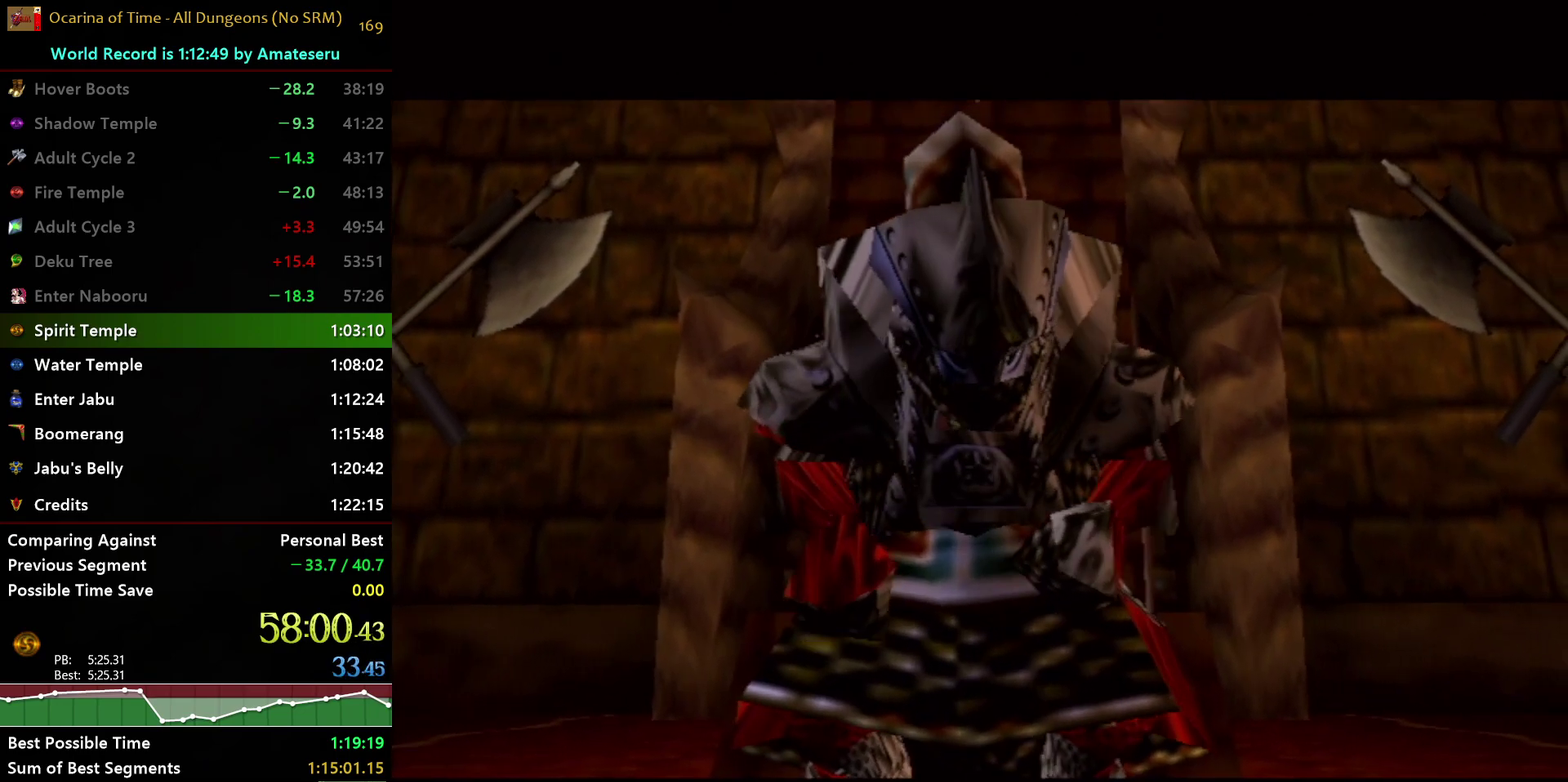
{"buttons": ["B", "R1"], "left_stick": "center", "right_stick": "center", "events": [[50, "B", "up"], [117, "A", "up"], [117, "B", "down"], [200, "A", "down"], [233, "B", "up"], [333, "A", "up"], [333, "B", "down"], [400, "A", "down"], [433, "B", "up"], [500, "A", "up"], [500, "B", "down"]]}
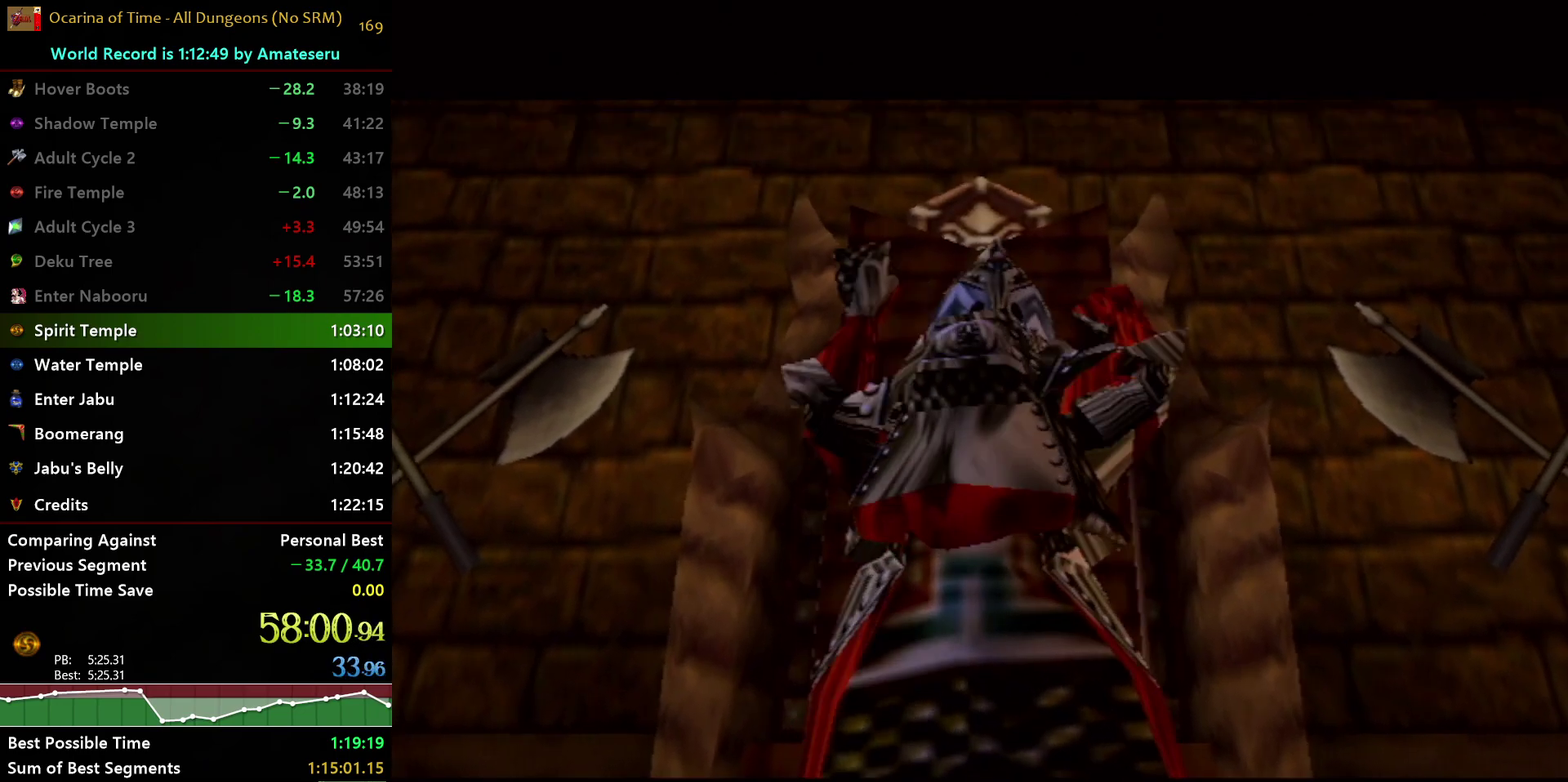
{"buttons": ["A", "R1"], "left_stick": "center", "right_stick": "center", "events": [[100, "A", "down"], [117, "B", "up"], [200, "A", "up"], [200, "B", "down"], [267, "A", "down"], [300, "B", "up"], [367, "A", "up"], [367, "B", "down"], [433, "A", "down"], [467, "B", "up"]]}
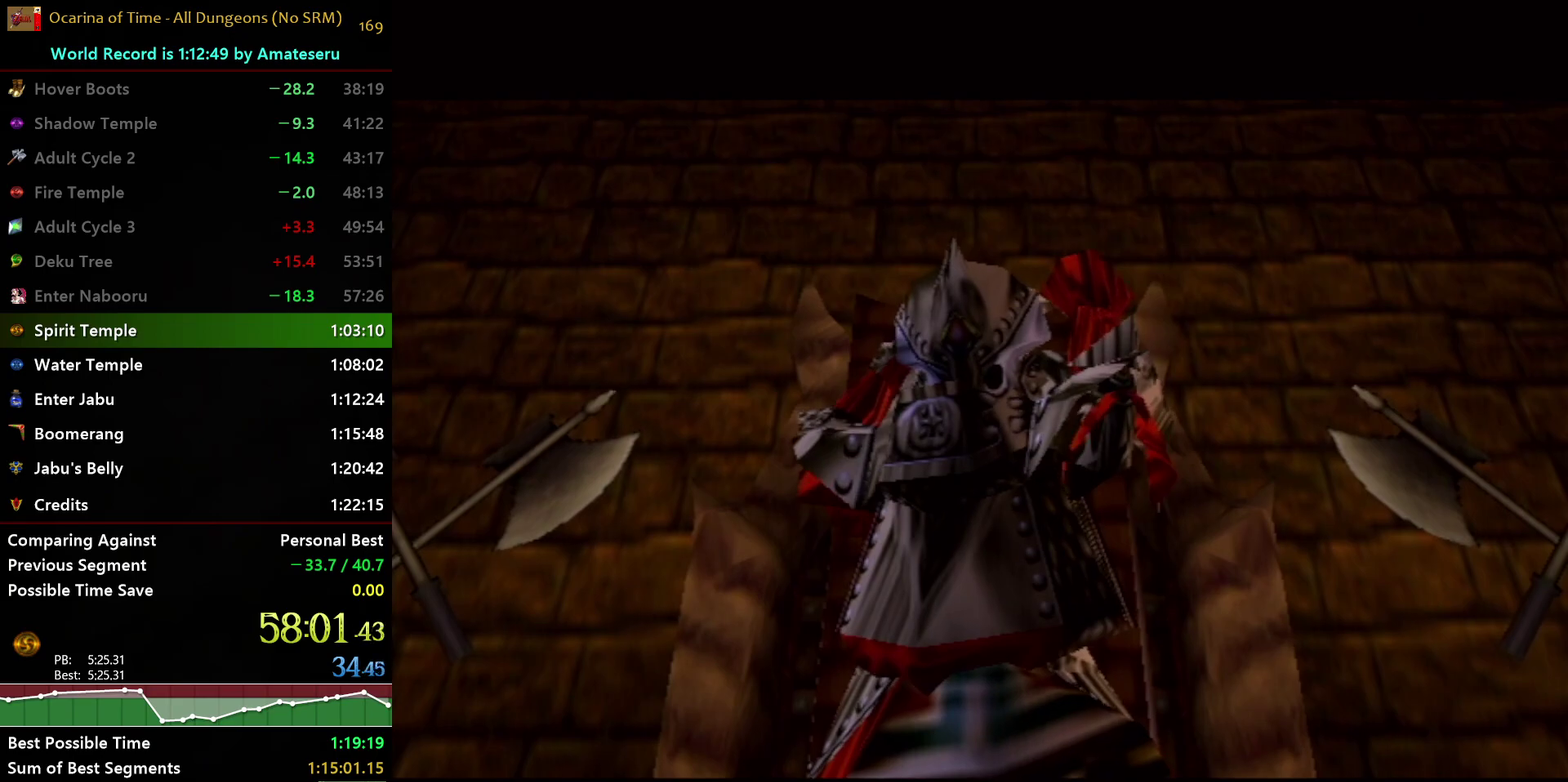
{"buttons": ["R1"], "left_stick": "center", "right_stick": "center", "events": [[17, "B", "down"], [50, "A", "up"], [133, "B", "up"]]}
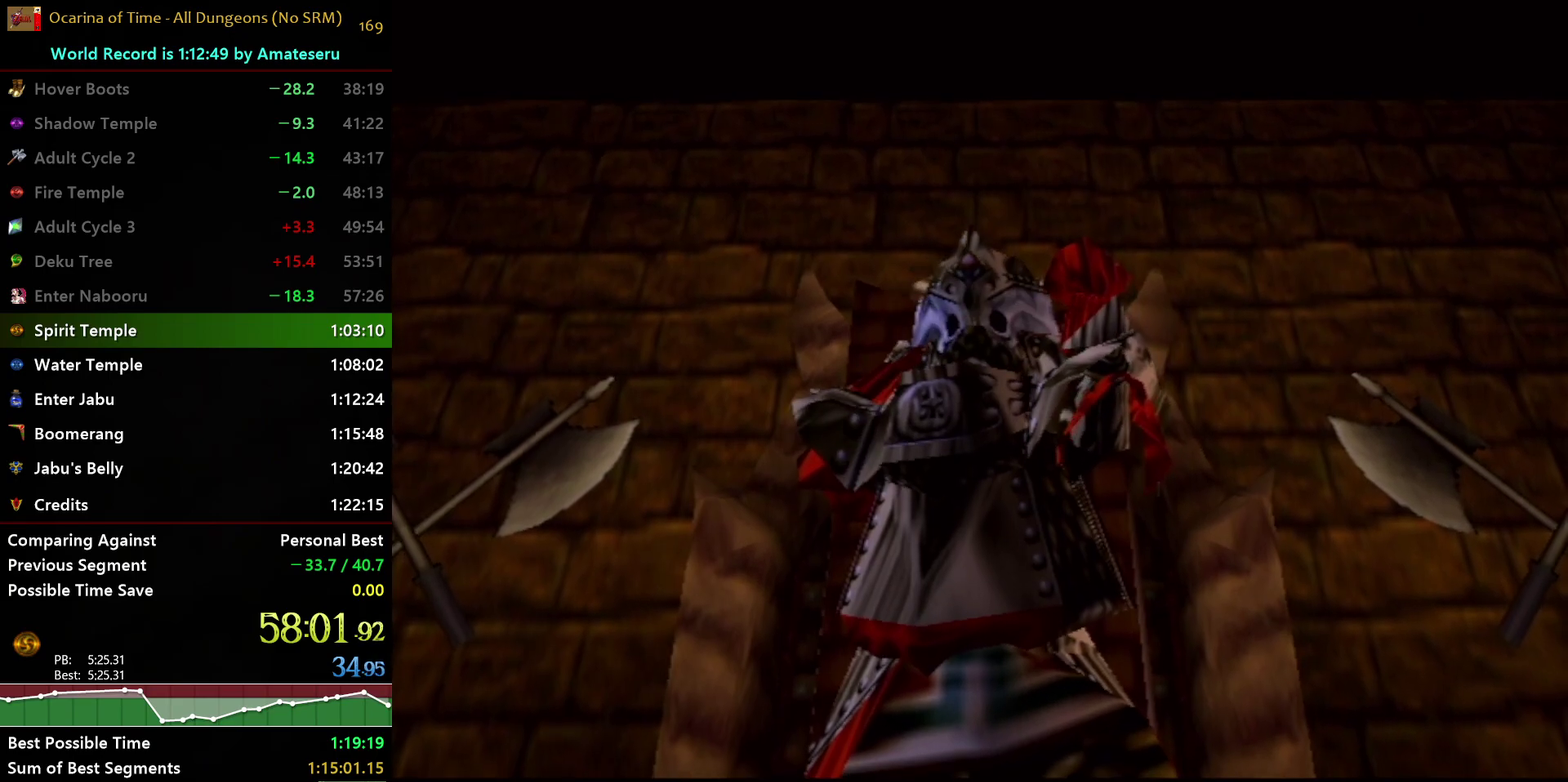
{"buttons": [], "left_stick": "center", "right_stick": "center", "events": [[67, "R1", "up"]]}